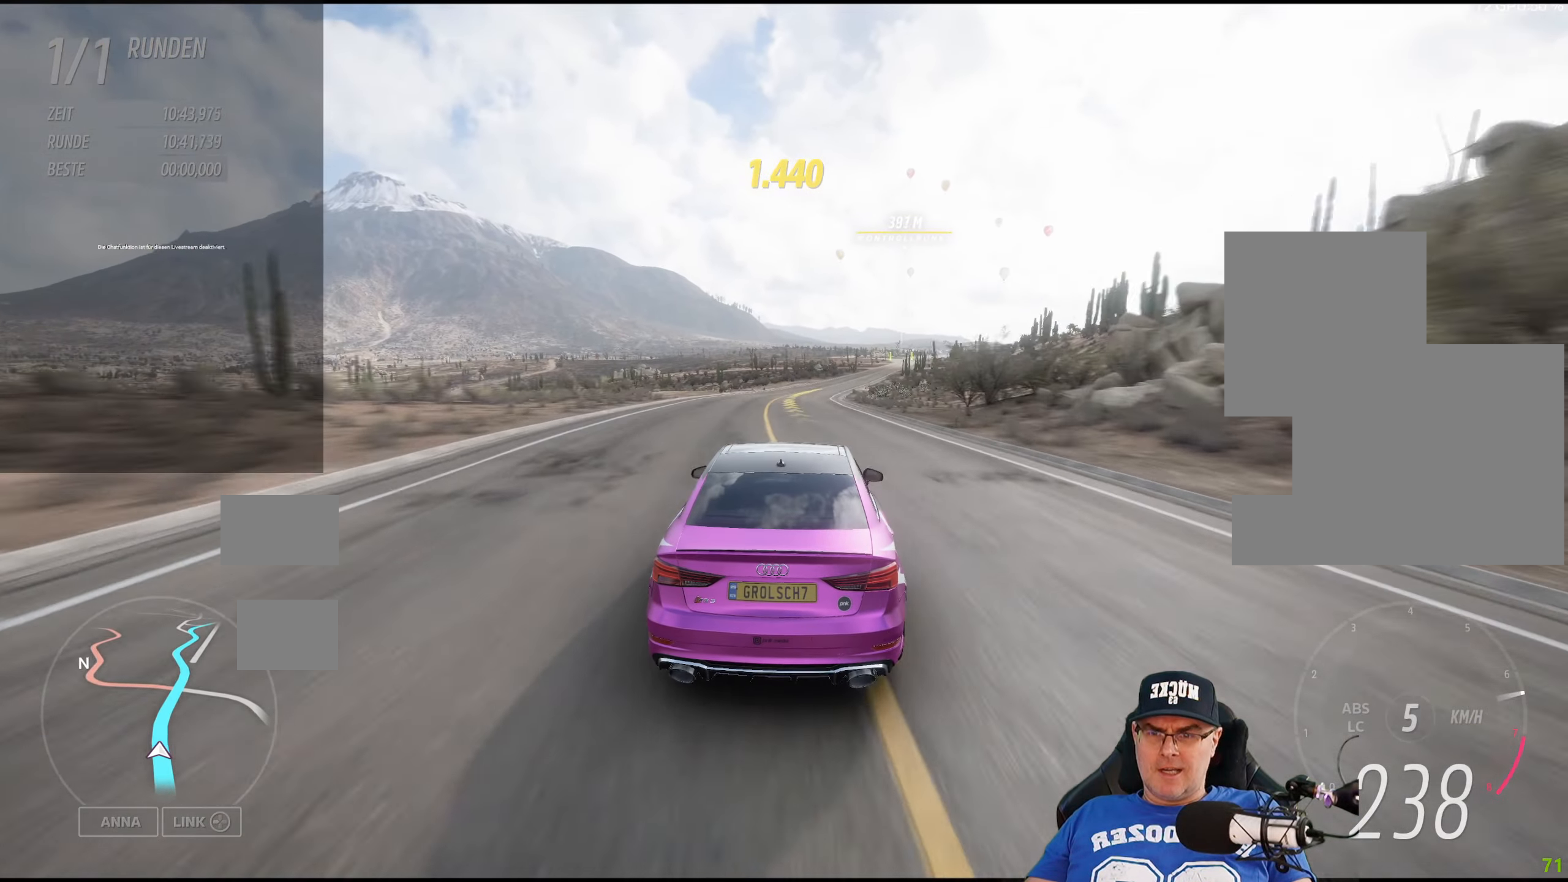
Gameplay with a controller (Xbox layout); each line is a JSON object with the inputs held at the frame after it. "events" lists button and stick changes between this image and that frame as [ms after this image, input, new state], when the widget could be followed in between.
{"buttons": ["R2"], "left_stick": "down-right", "right_stick": "center", "events": [[50, "left_stick", "down-right"], [250, "left_stick", "center"], [433, "left_stick", "down-right"]]}
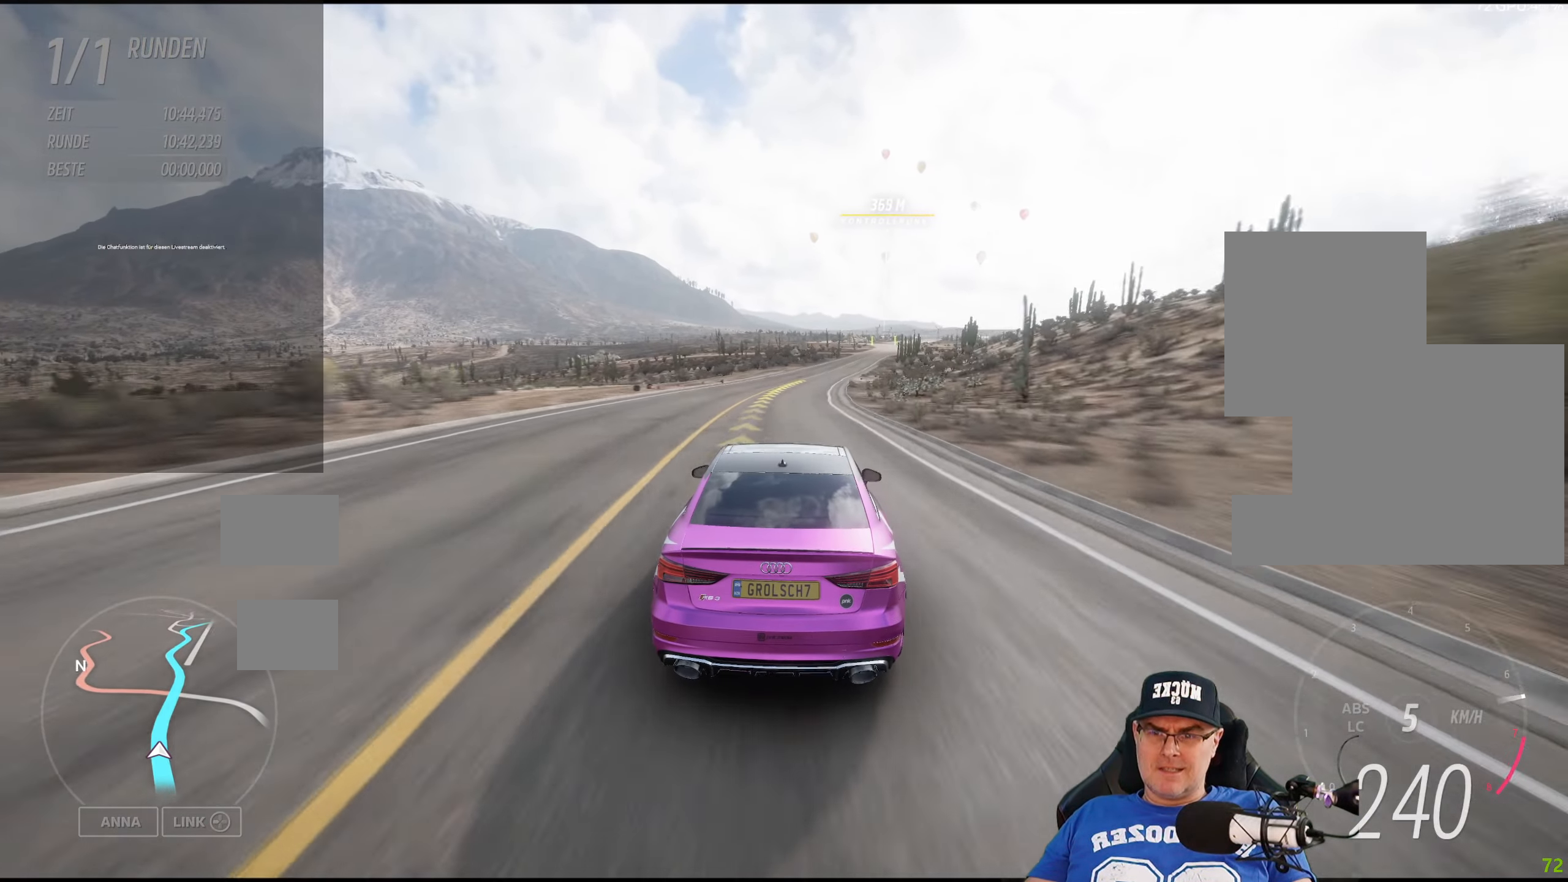
{"buttons": ["R2"], "left_stick": "center", "right_stick": "center", "events": [[117, "left_stick", "center"], [283, "left_stick", "down-right"], [467, "left_stick", "center"]]}
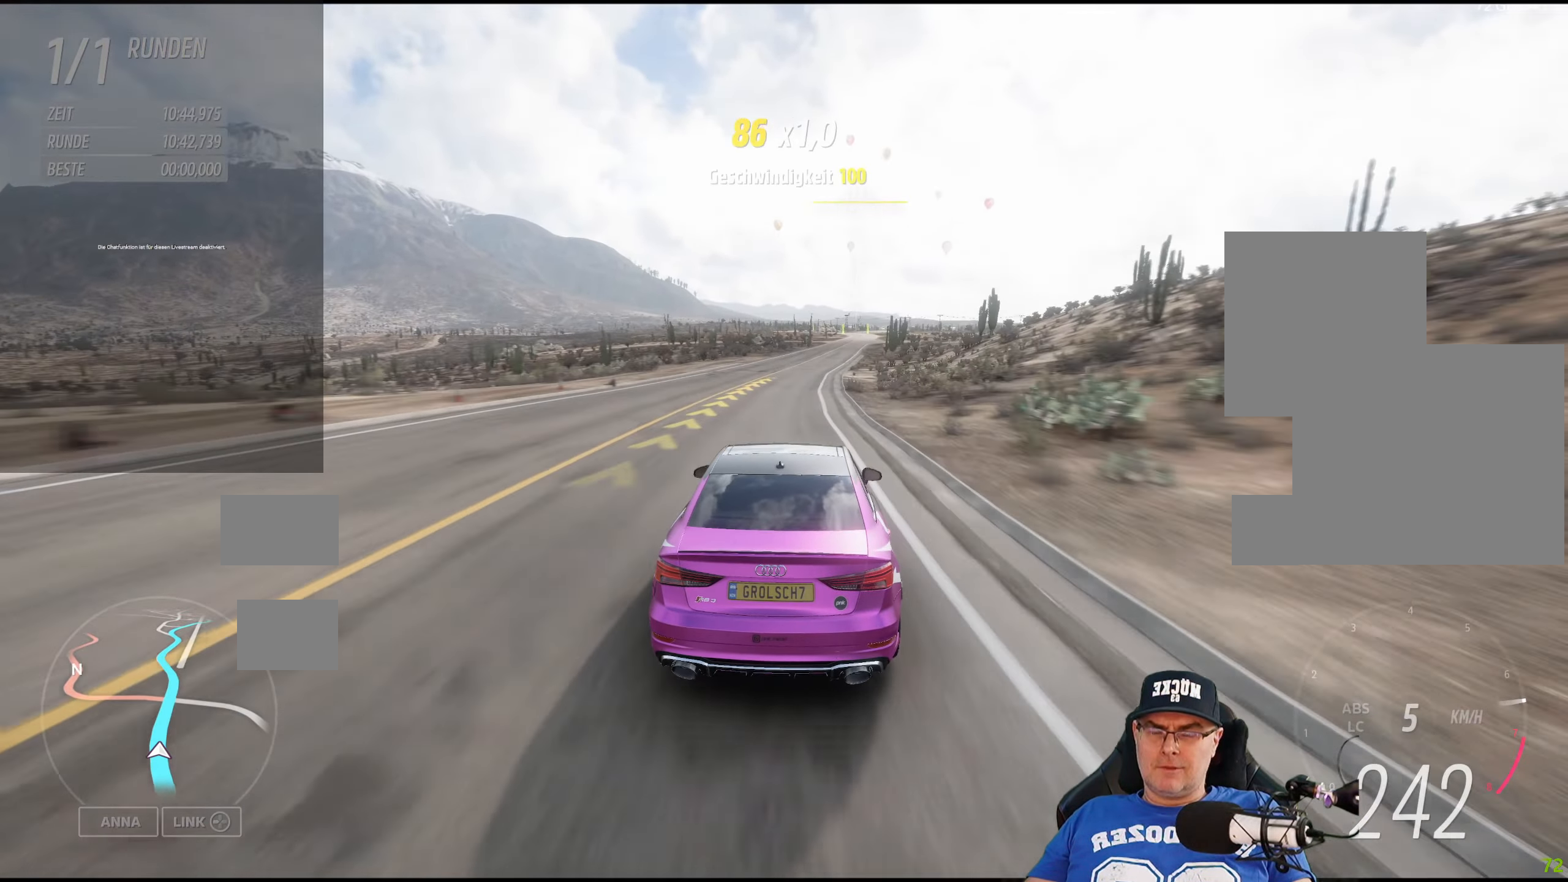
{"buttons": ["R2"], "left_stick": "right", "right_stick": "center", "events": [[367, "left_stick", "right"]]}
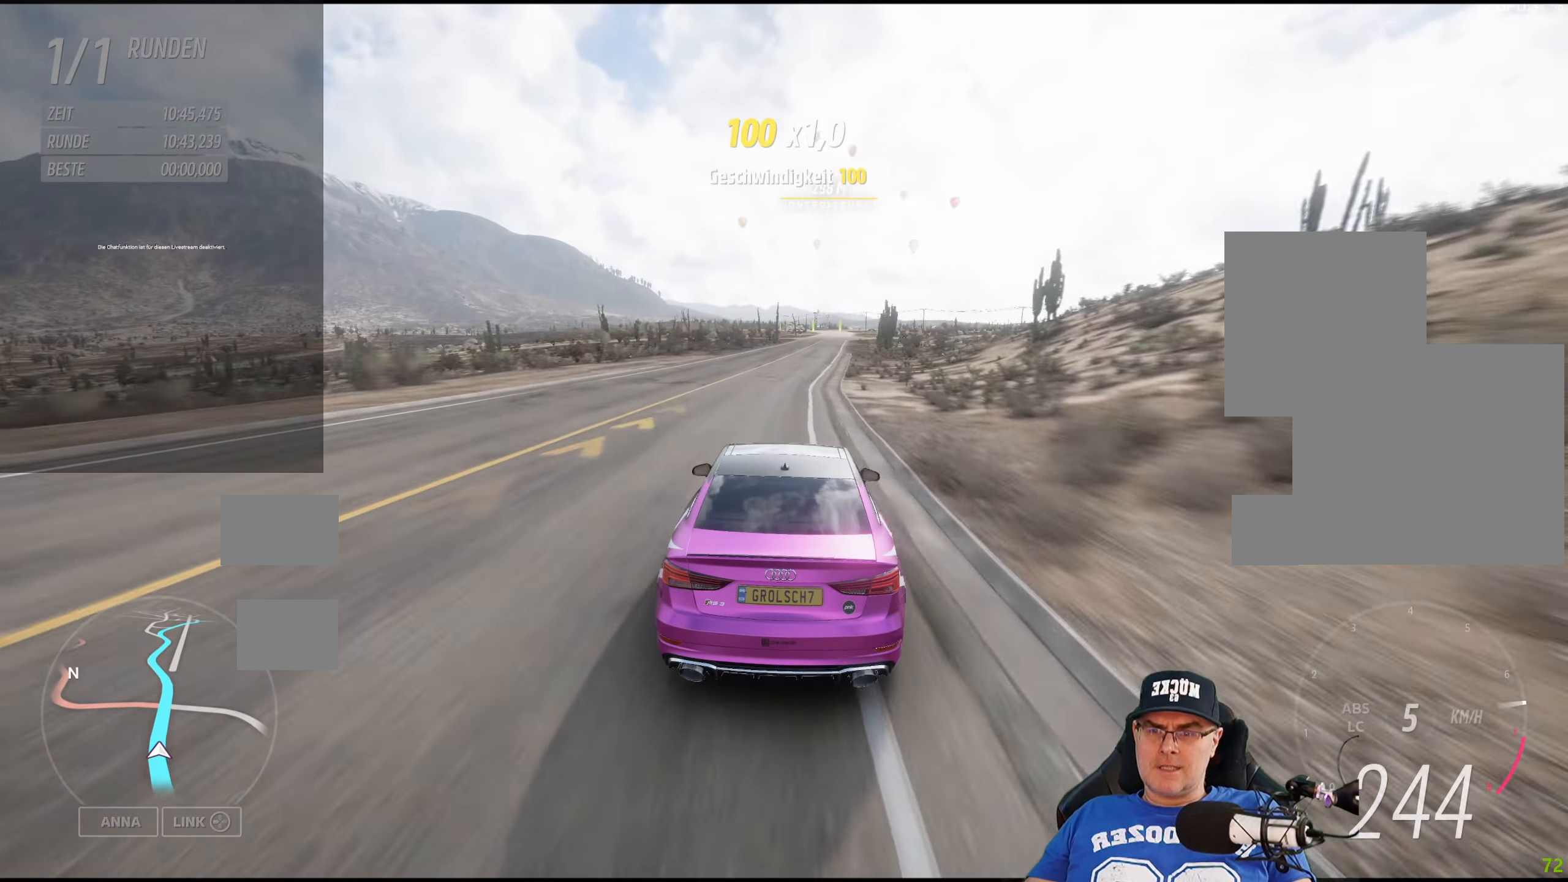
{"buttons": ["R2"], "left_stick": "center", "right_stick": "center", "events": [[33, "left_stick", "center"], [217, "left_stick", "down-right"], [367, "left_stick", "center"]]}
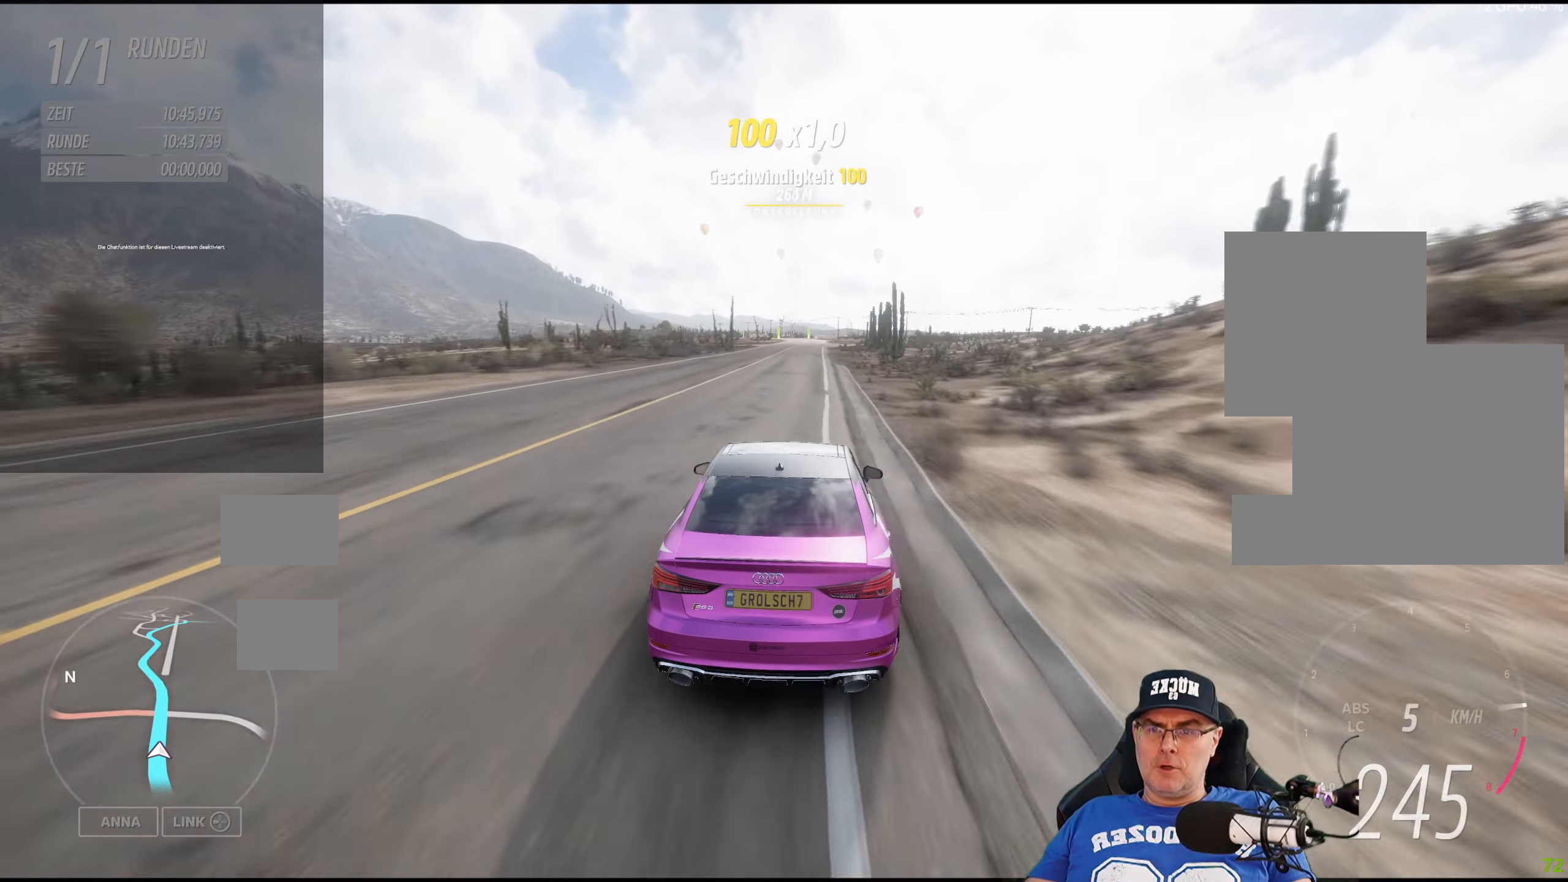
{"buttons": ["R2"], "left_stick": "center", "right_stick": "center", "events": []}
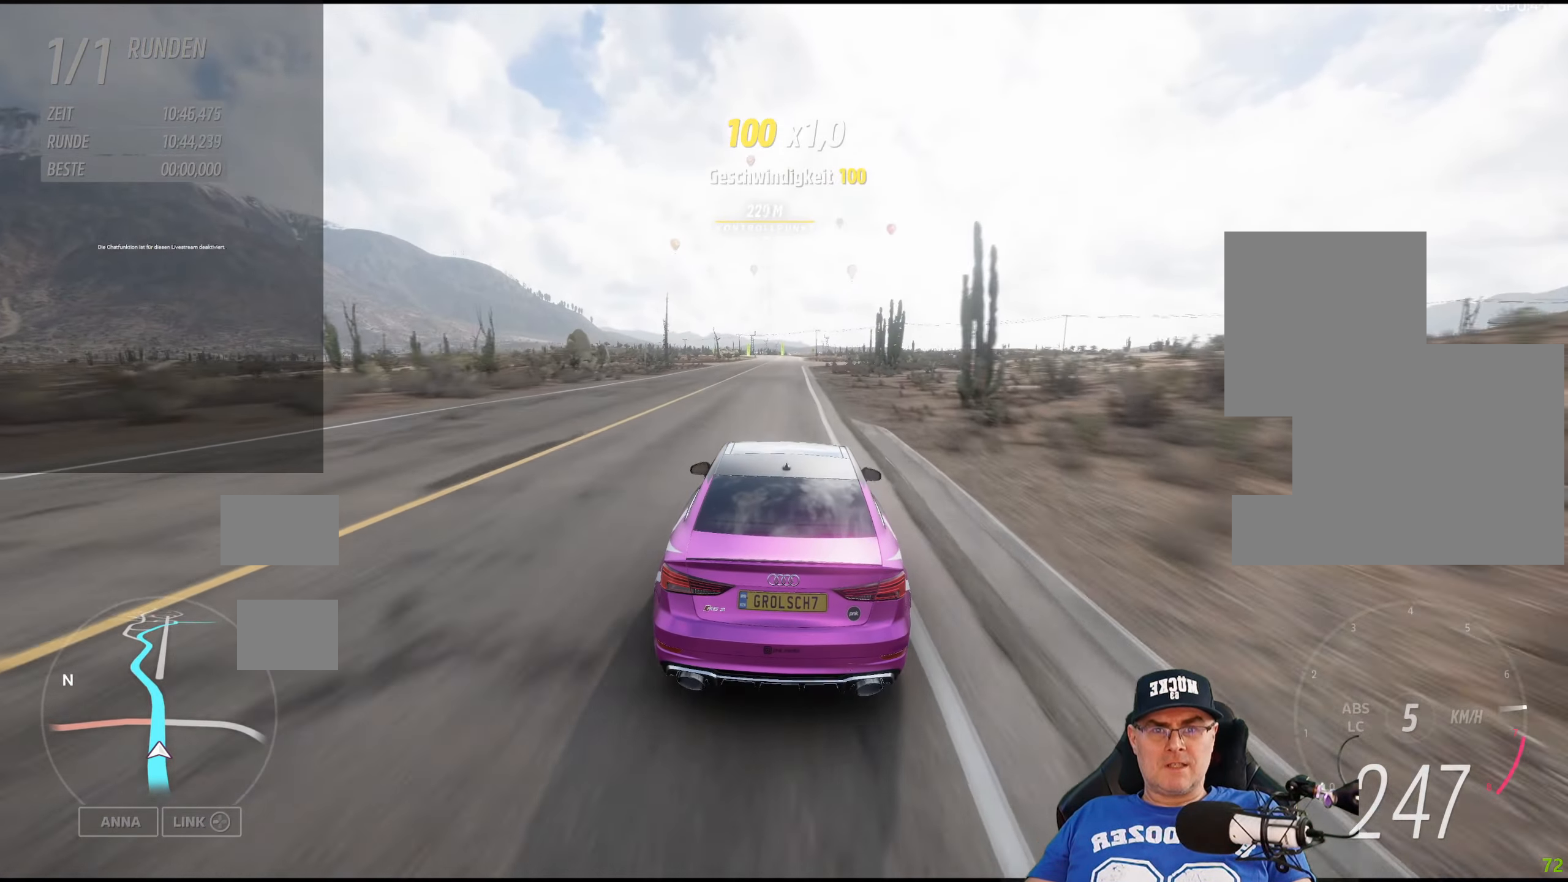
{"buttons": ["R2"], "left_stick": "center", "right_stick": "center", "events": []}
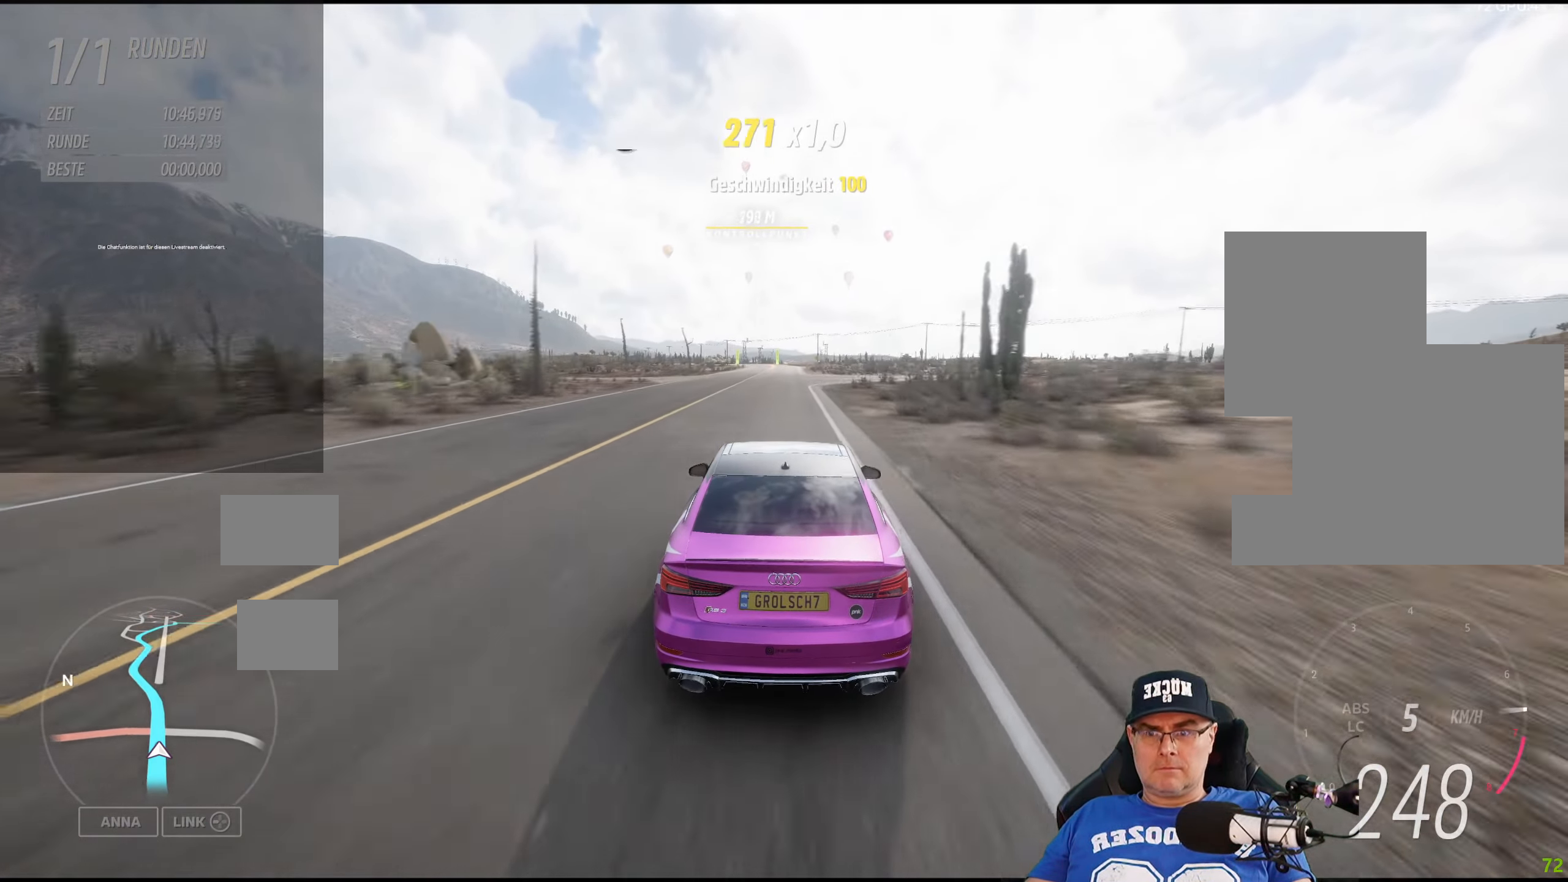
{"buttons": ["R2"], "left_stick": "center", "right_stick": "center", "events": []}
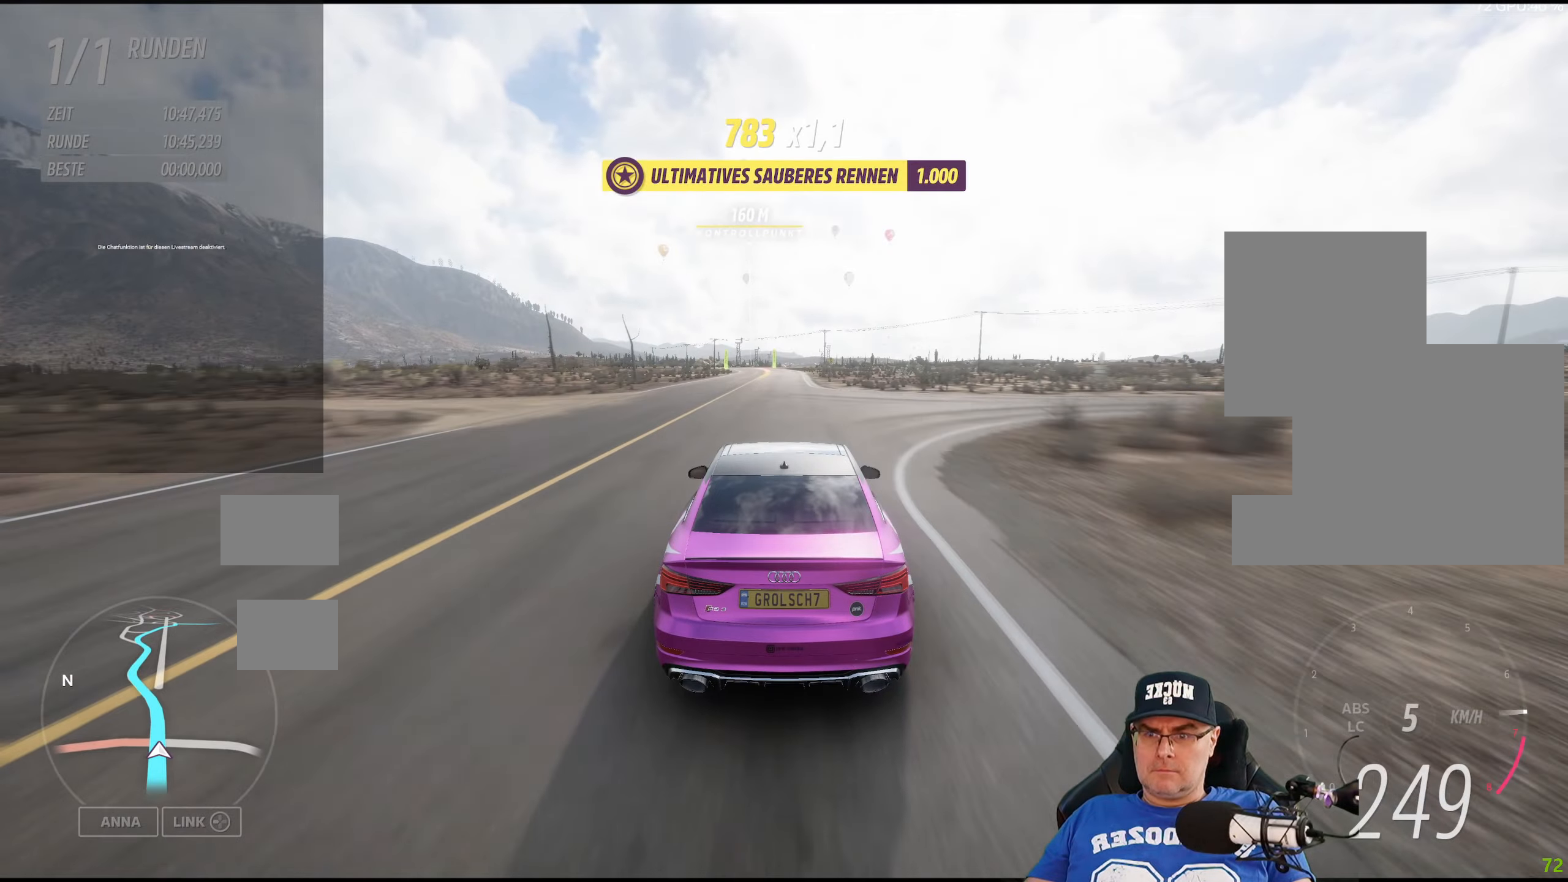
{"buttons": ["R2"], "left_stick": "center", "right_stick": "center", "events": [[217, "left_stick", "left"], [384, "left_stick", "center"]]}
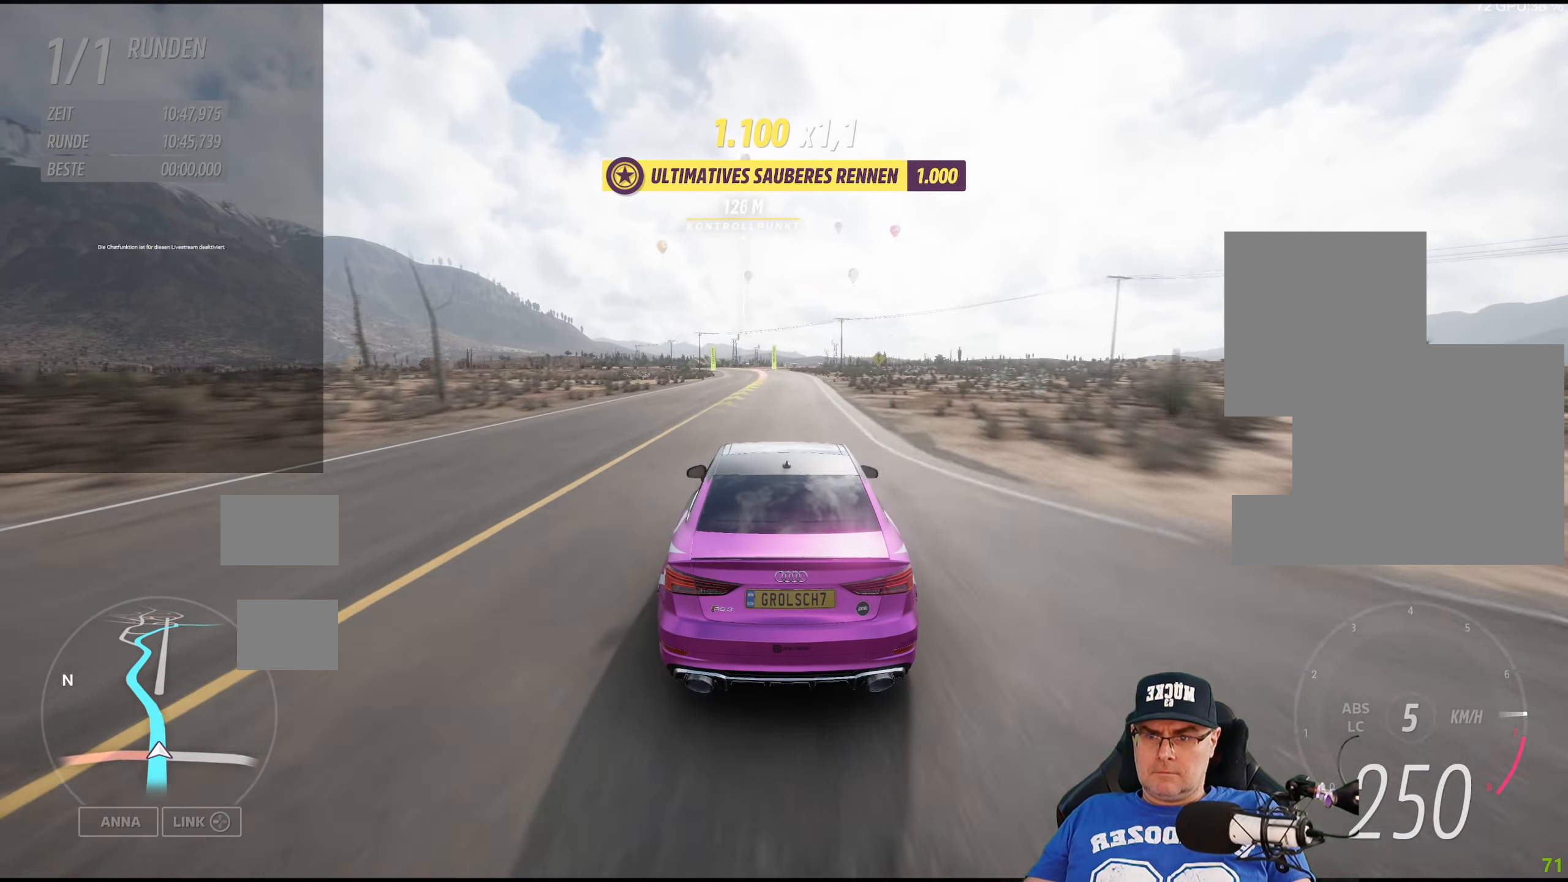
{"buttons": ["R2"], "left_stick": "left", "right_stick": "center", "events": [[50, "left_stick", "left"], [200, "left_stick", "center"], [484, "left_stick", "left"]]}
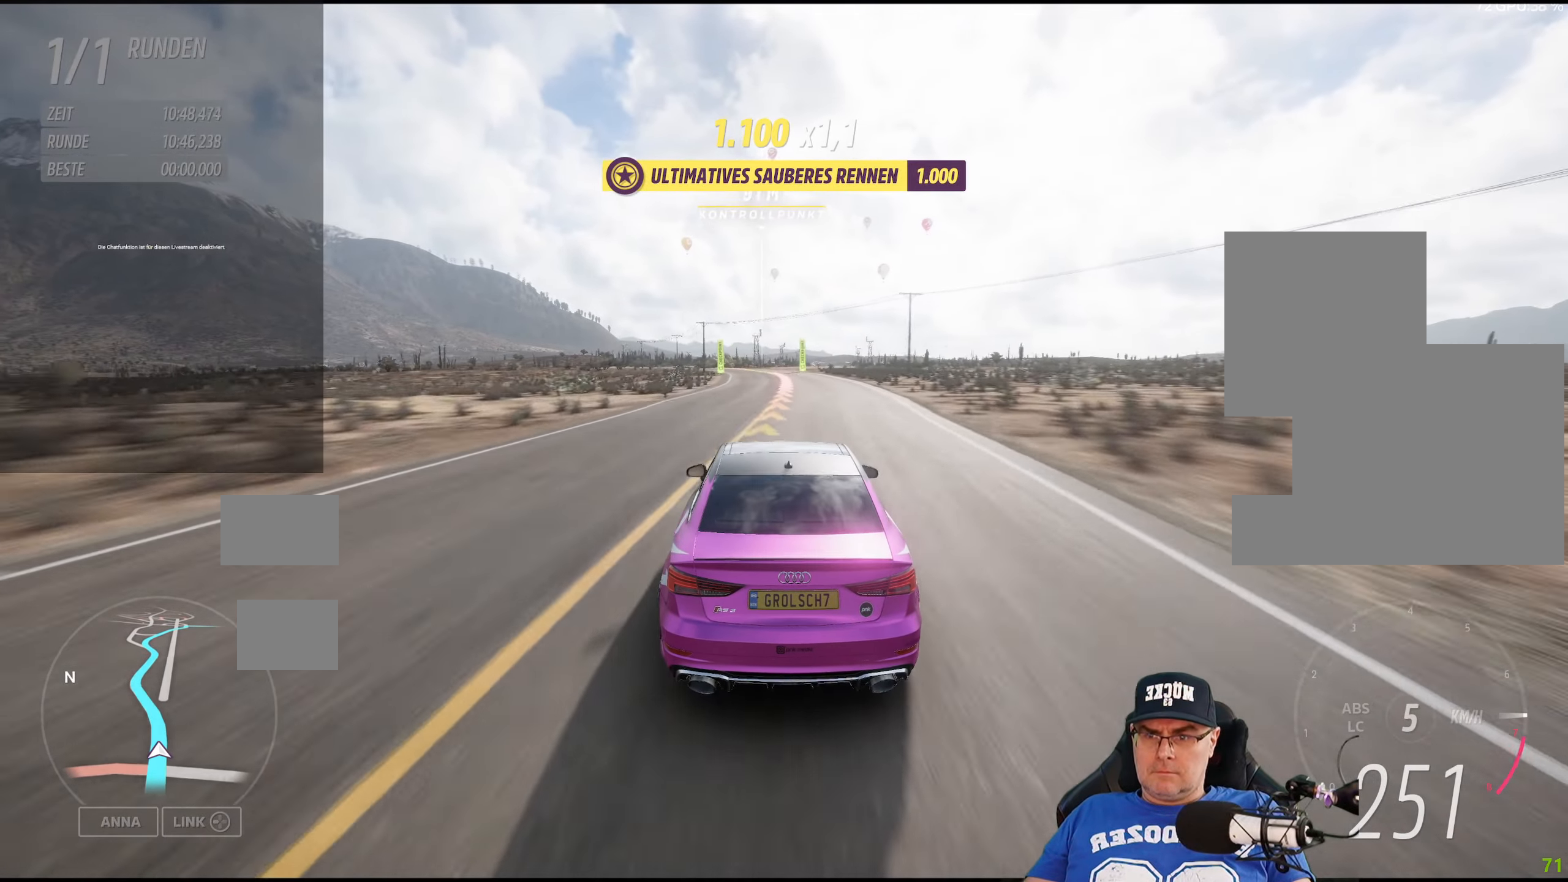
{"buttons": ["R2"], "left_stick": "center", "right_stick": "center", "events": [[150, "left_stick", "center"], [267, "left_stick", "left"], [450, "left_stick", "center"]]}
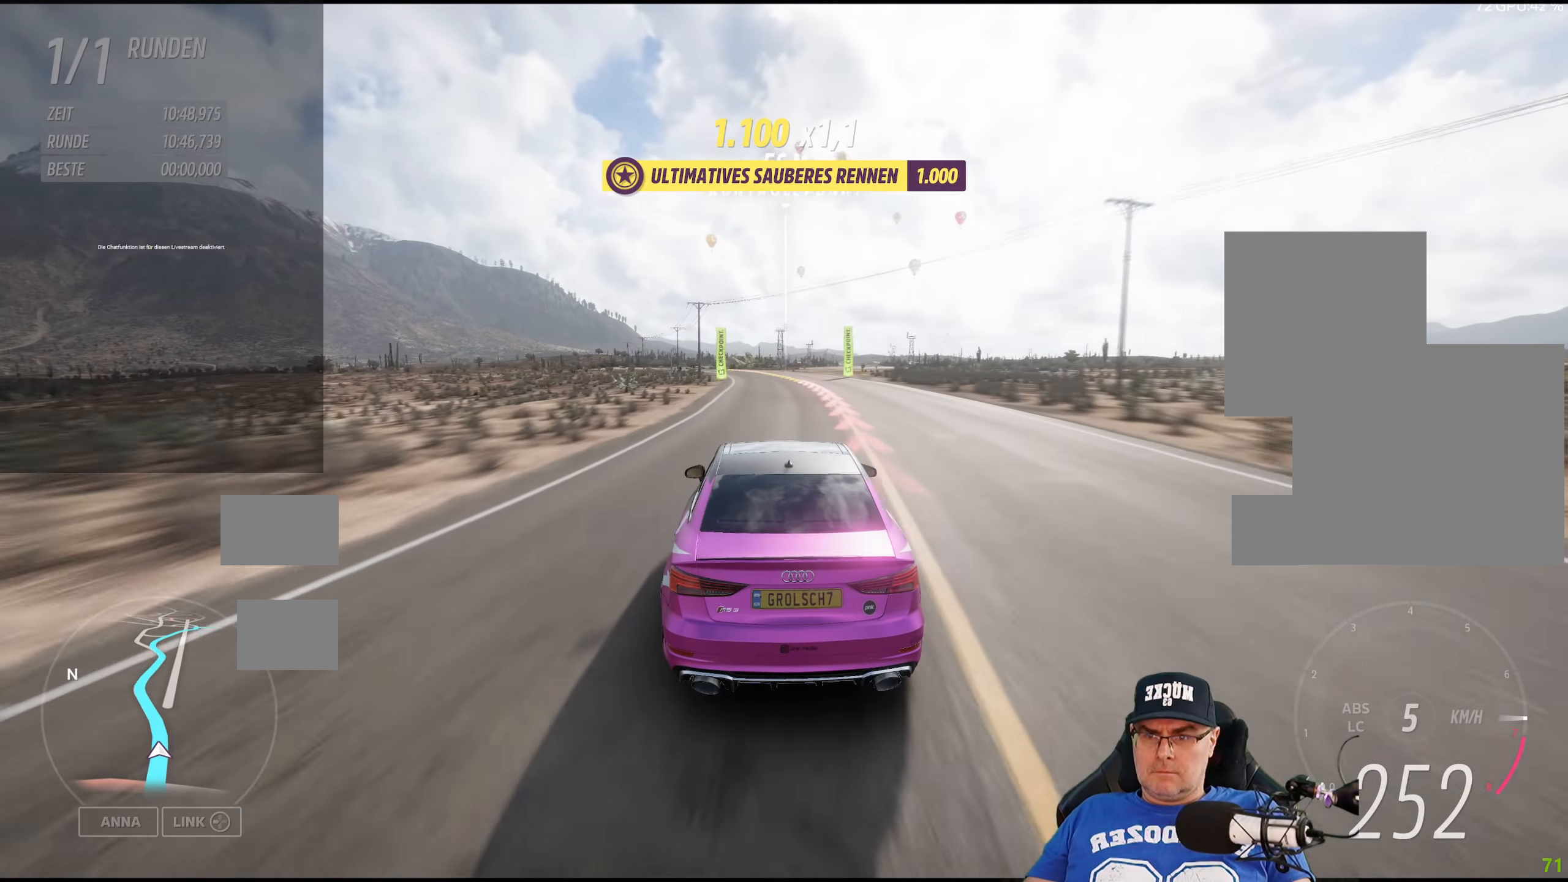
{"buttons": ["R2"], "left_stick": "left", "right_stick": "center", "events": [[84, "left_stick", "left"], [250, "left_stick", "center"], [367, "left_stick", "left"]]}
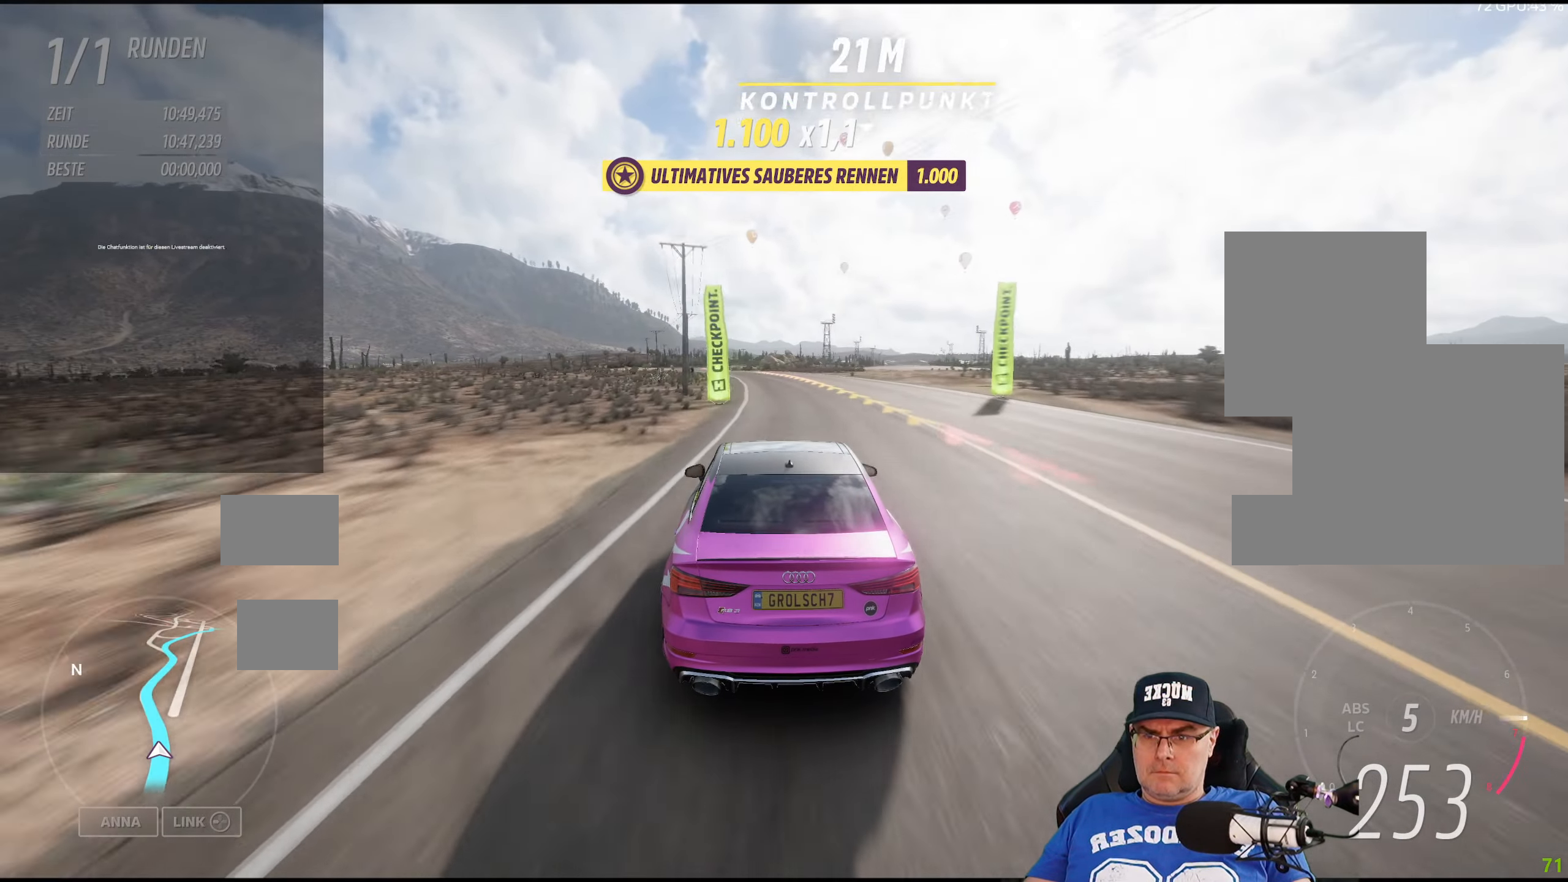
{"buttons": ["R2"], "left_stick": "center", "right_stick": "center", "events": [[100, "left_stick", "center"], [234, "left_stick", "left"], [434, "left_stick", "center"]]}
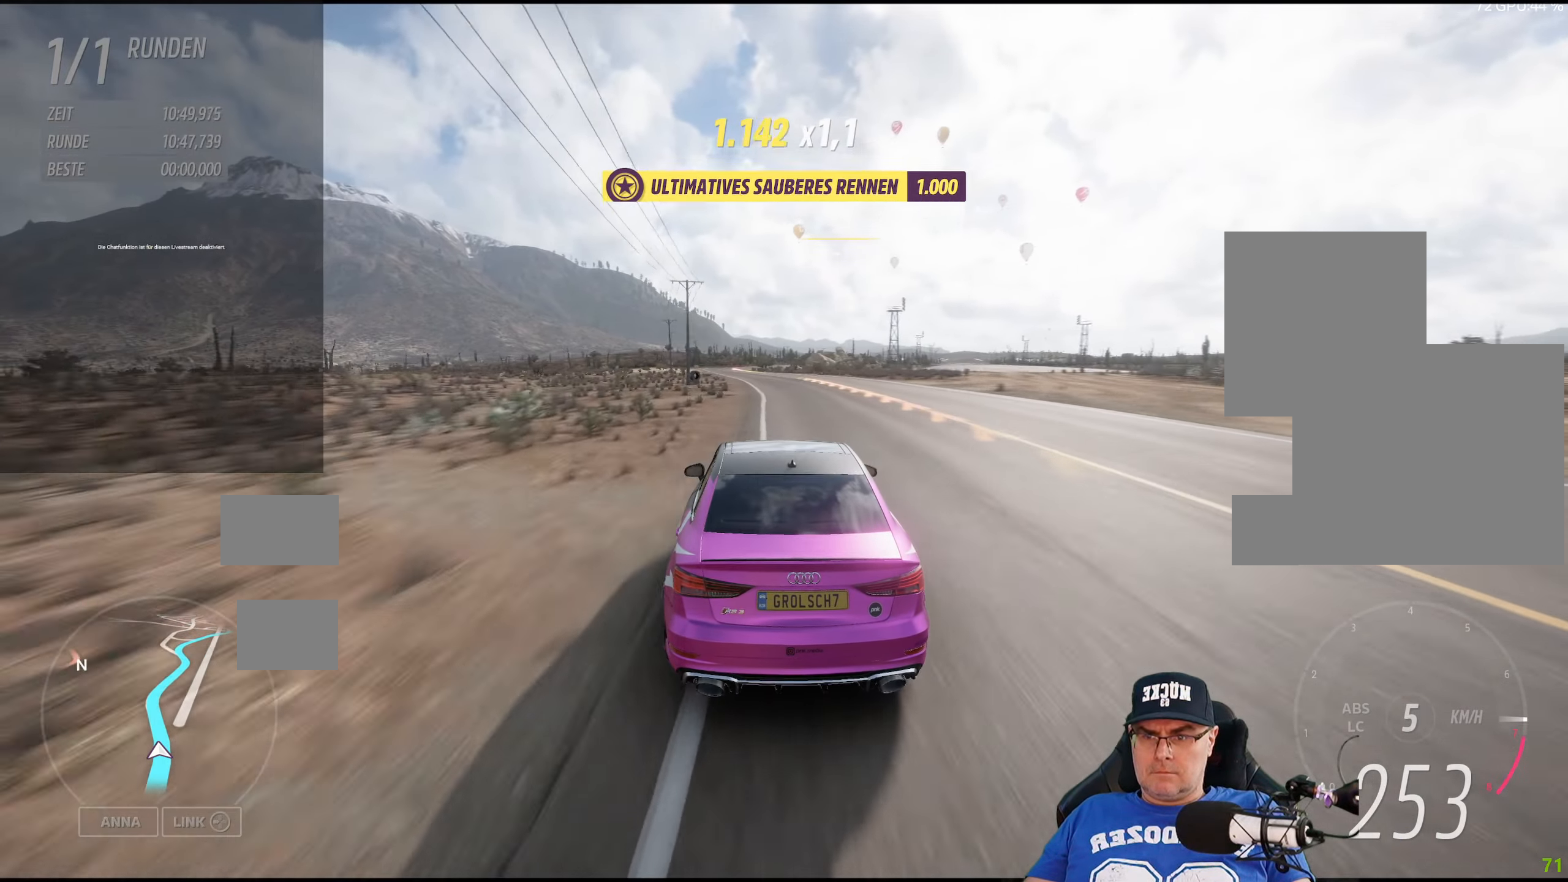
{"buttons": ["R2"], "left_stick": "left", "right_stick": "center", "events": [[50, "left_stick", "left"], [217, "left_stick", "center"], [400, "left_stick", "left"]]}
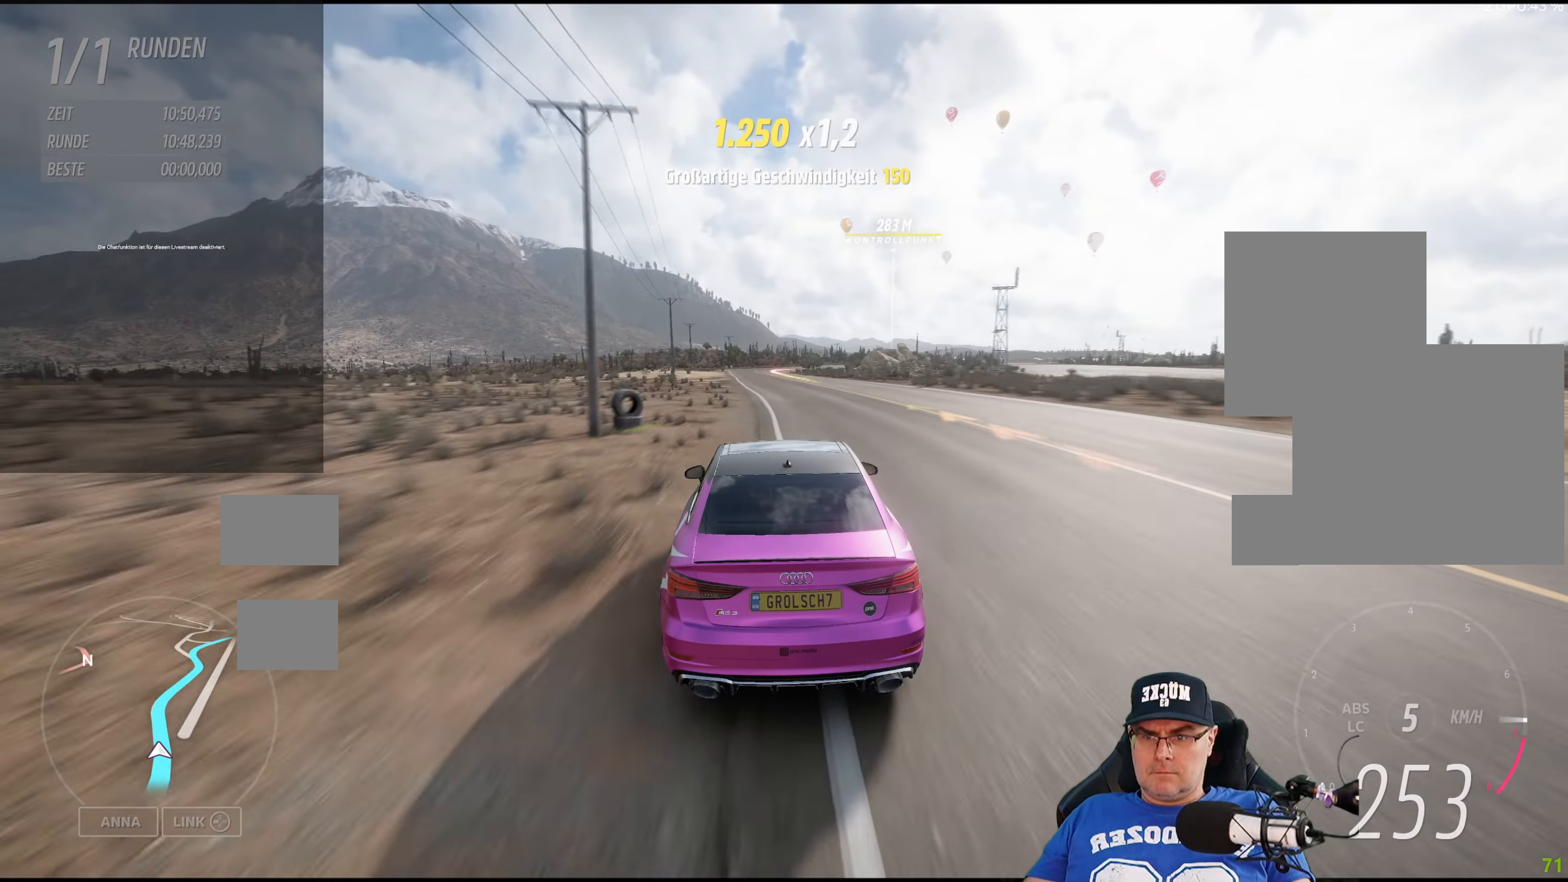
{"buttons": ["R2"], "left_stick": "center", "right_stick": "center", "events": [[50, "left_stick", "center"]]}
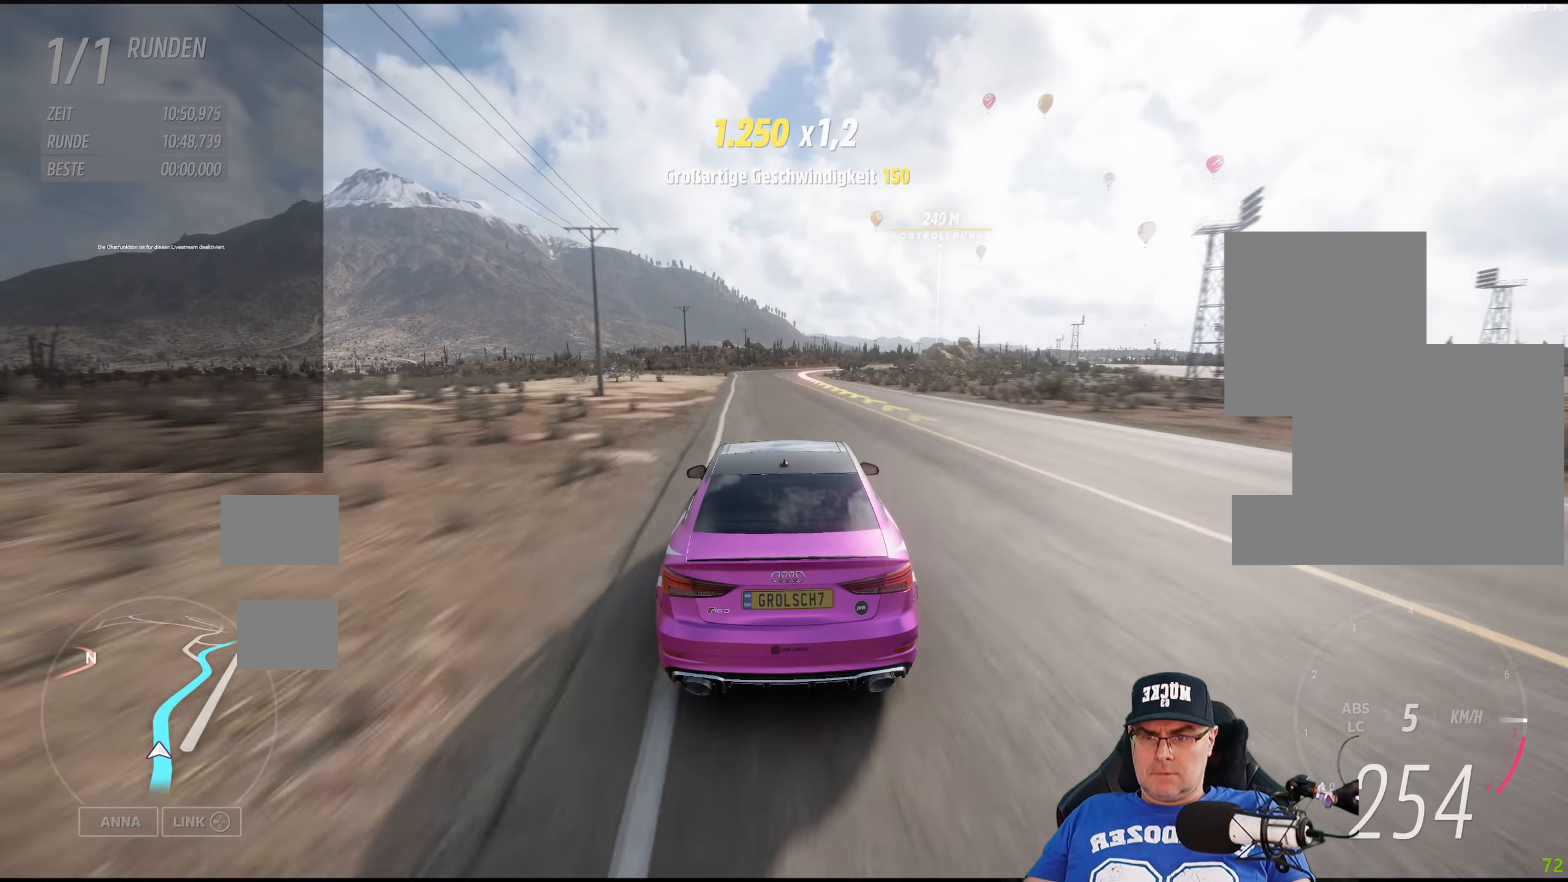
{"buttons": ["R2"], "left_stick": "right", "right_stick": "center", "events": [[117, "left_stick", "right"], [267, "left_stick", "center"], [400, "left_stick", "right"]]}
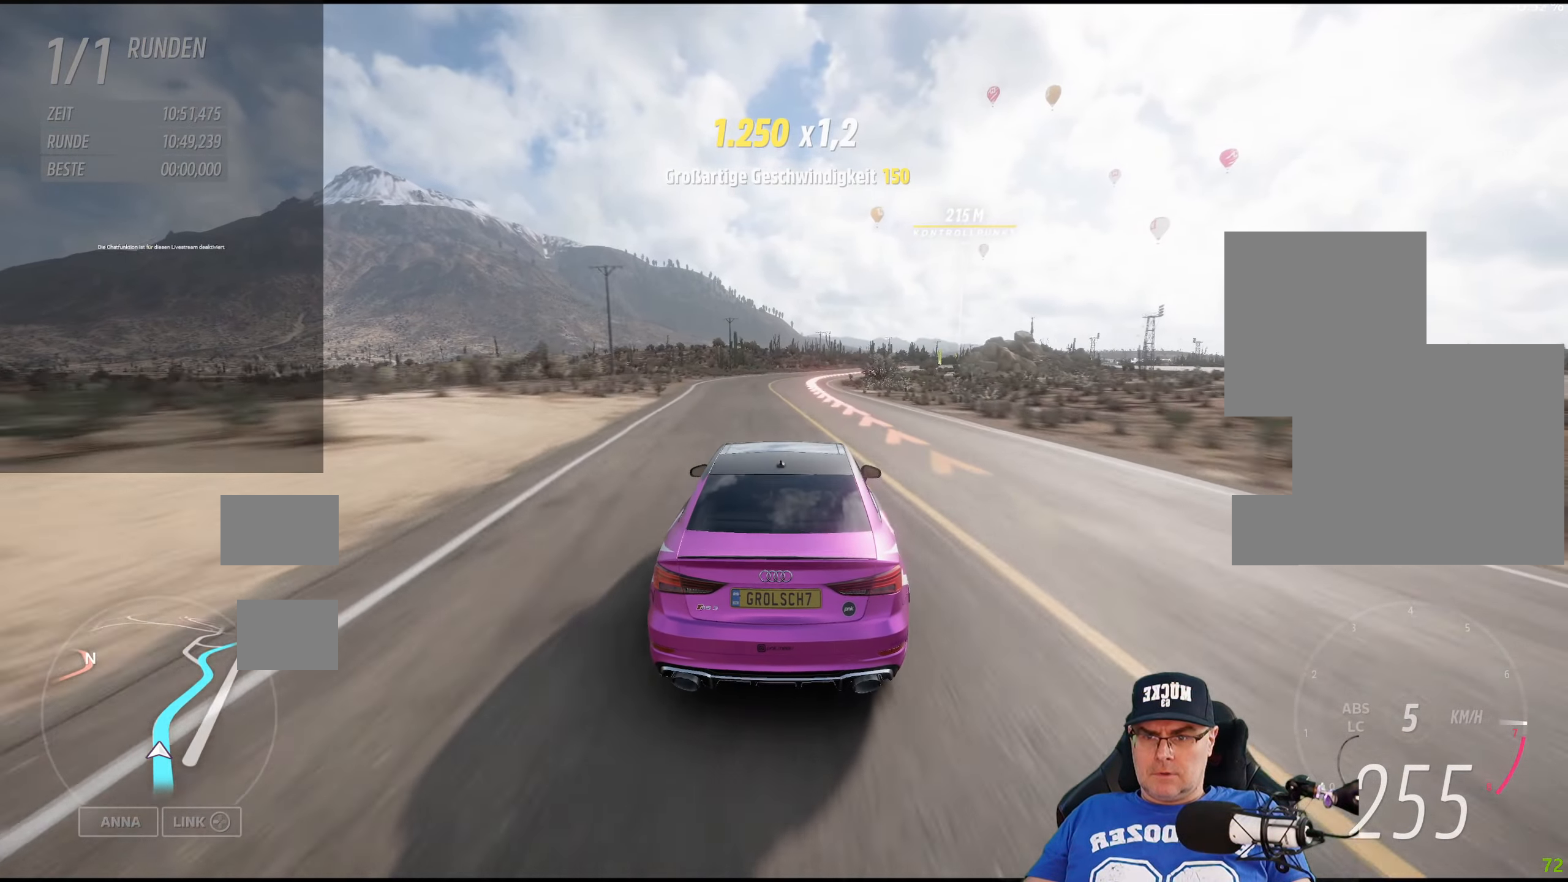
{"buttons": ["R2"], "left_stick": "center", "right_stick": "center", "events": [[100, "left_stick", "center"], [234, "left_stick", "right"], [500, "left_stick", "center"]]}
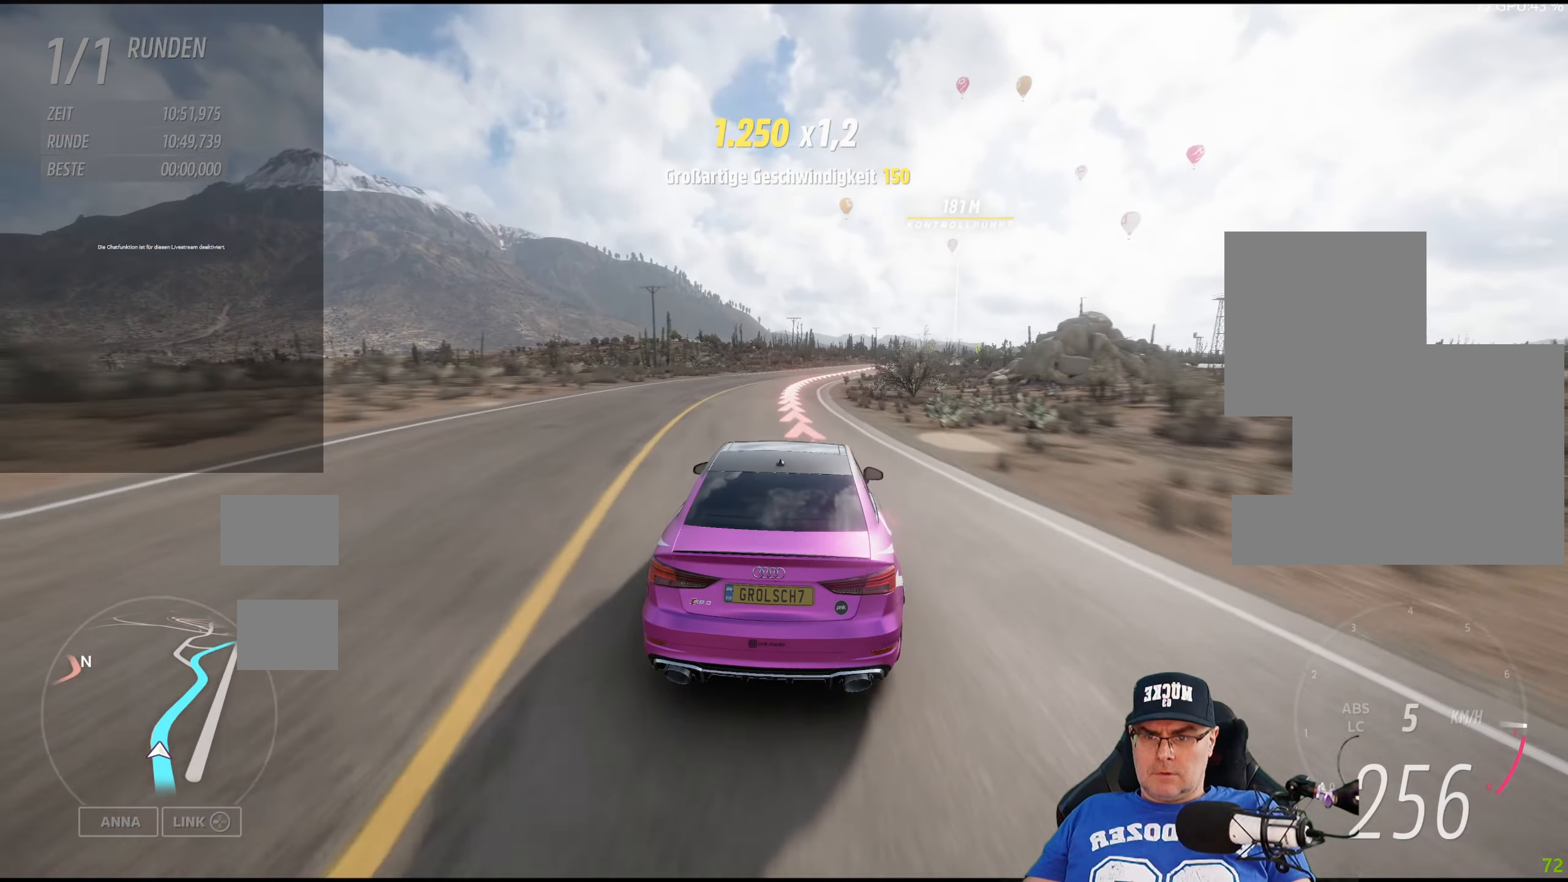
{"buttons": ["R2"], "left_stick": "down-right", "right_stick": "center", "events": [[100, "left_stick", "down-right"]]}
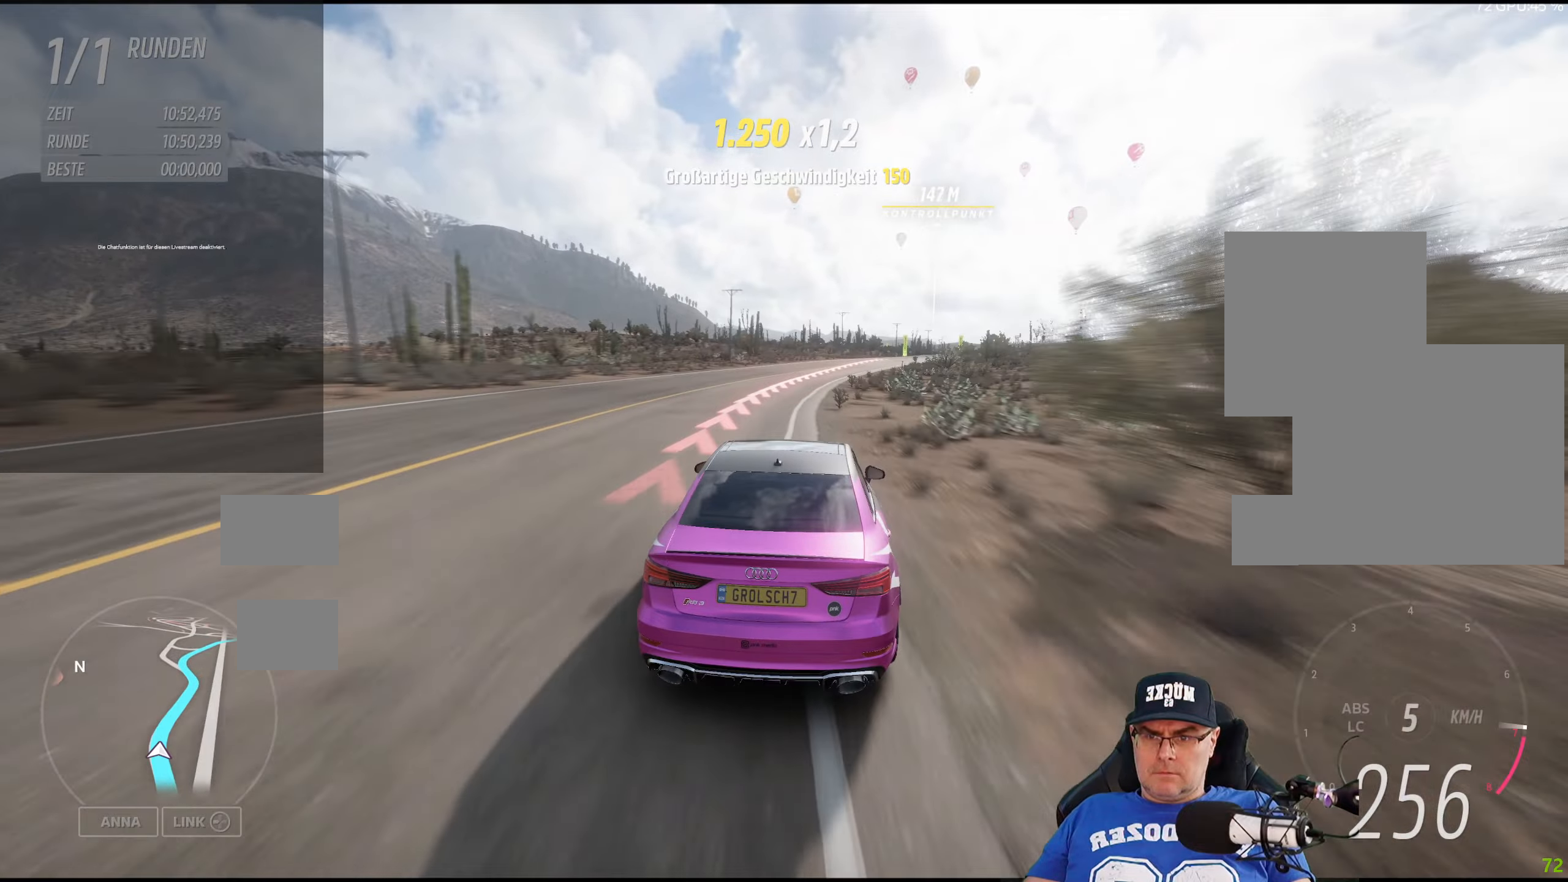
{"buttons": ["R2"], "left_stick": "down-right", "right_stick": "center", "events": [[116, "left_stick", "center"], [266, "left_stick", "down-right"]]}
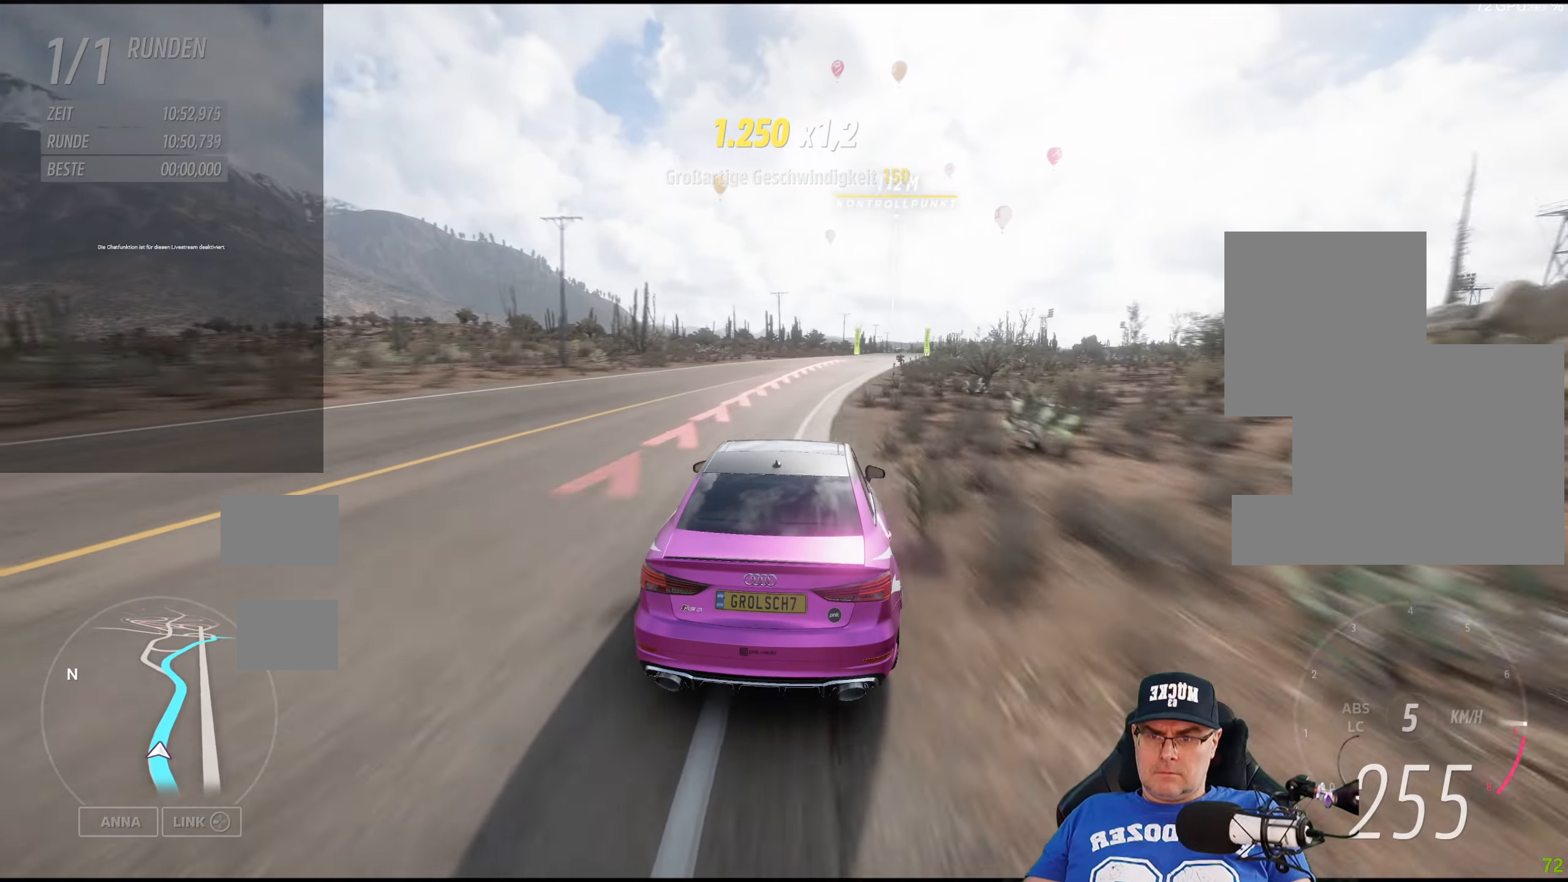
{"buttons": ["R2"], "left_stick": "down-right", "right_stick": "center", "events": [[350, "left_stick", "center"], [500, "left_stick", "down-right"]]}
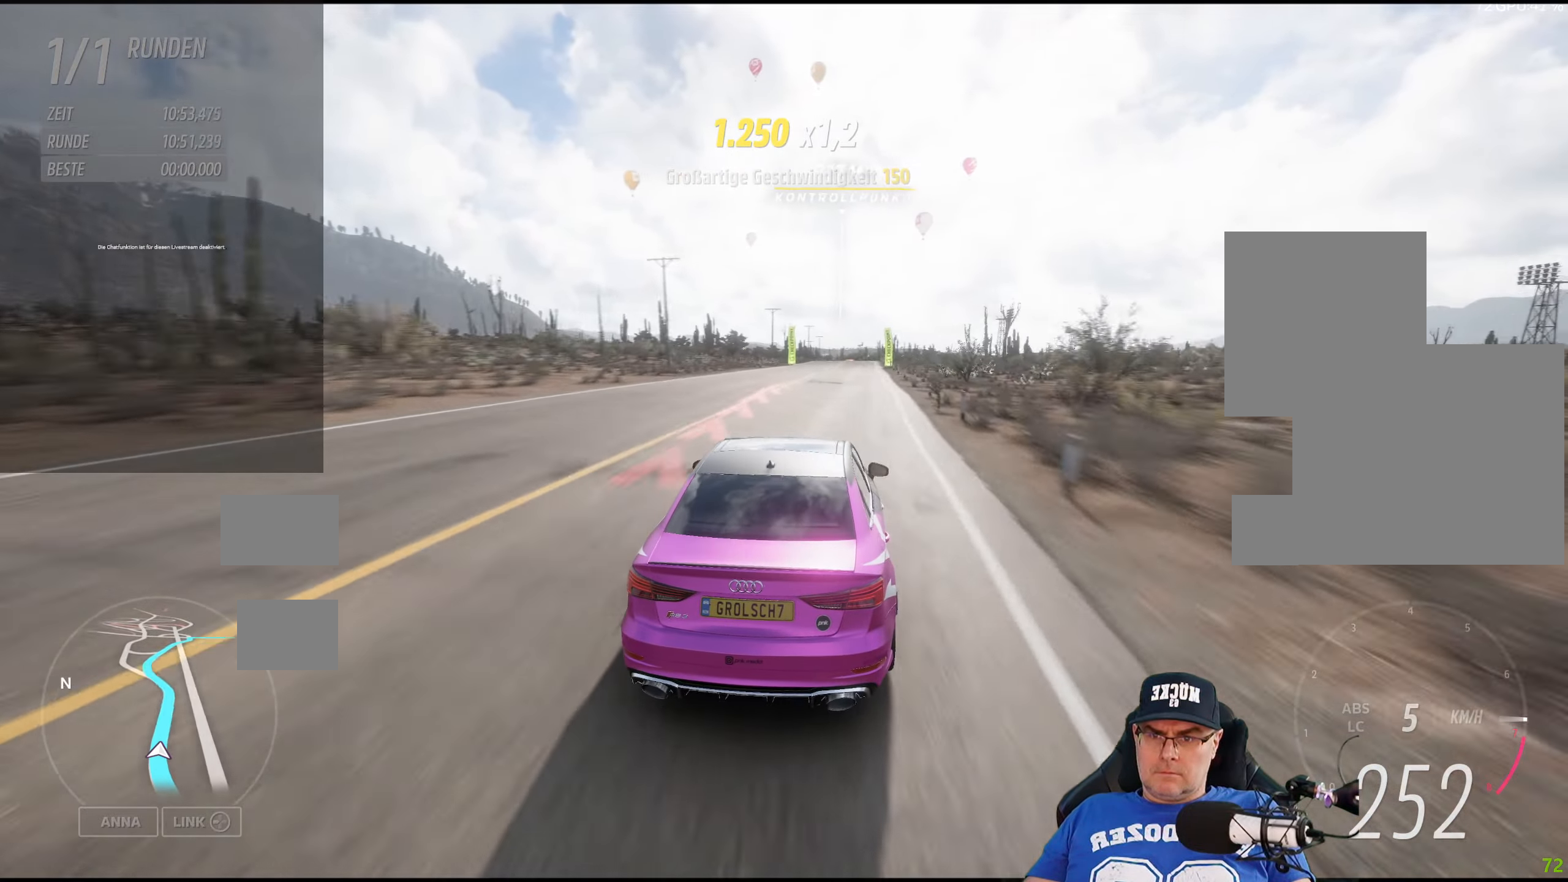
{"buttons": ["R2"], "left_stick": "center", "right_stick": "center", "events": [[283, "left_stick", "center"]]}
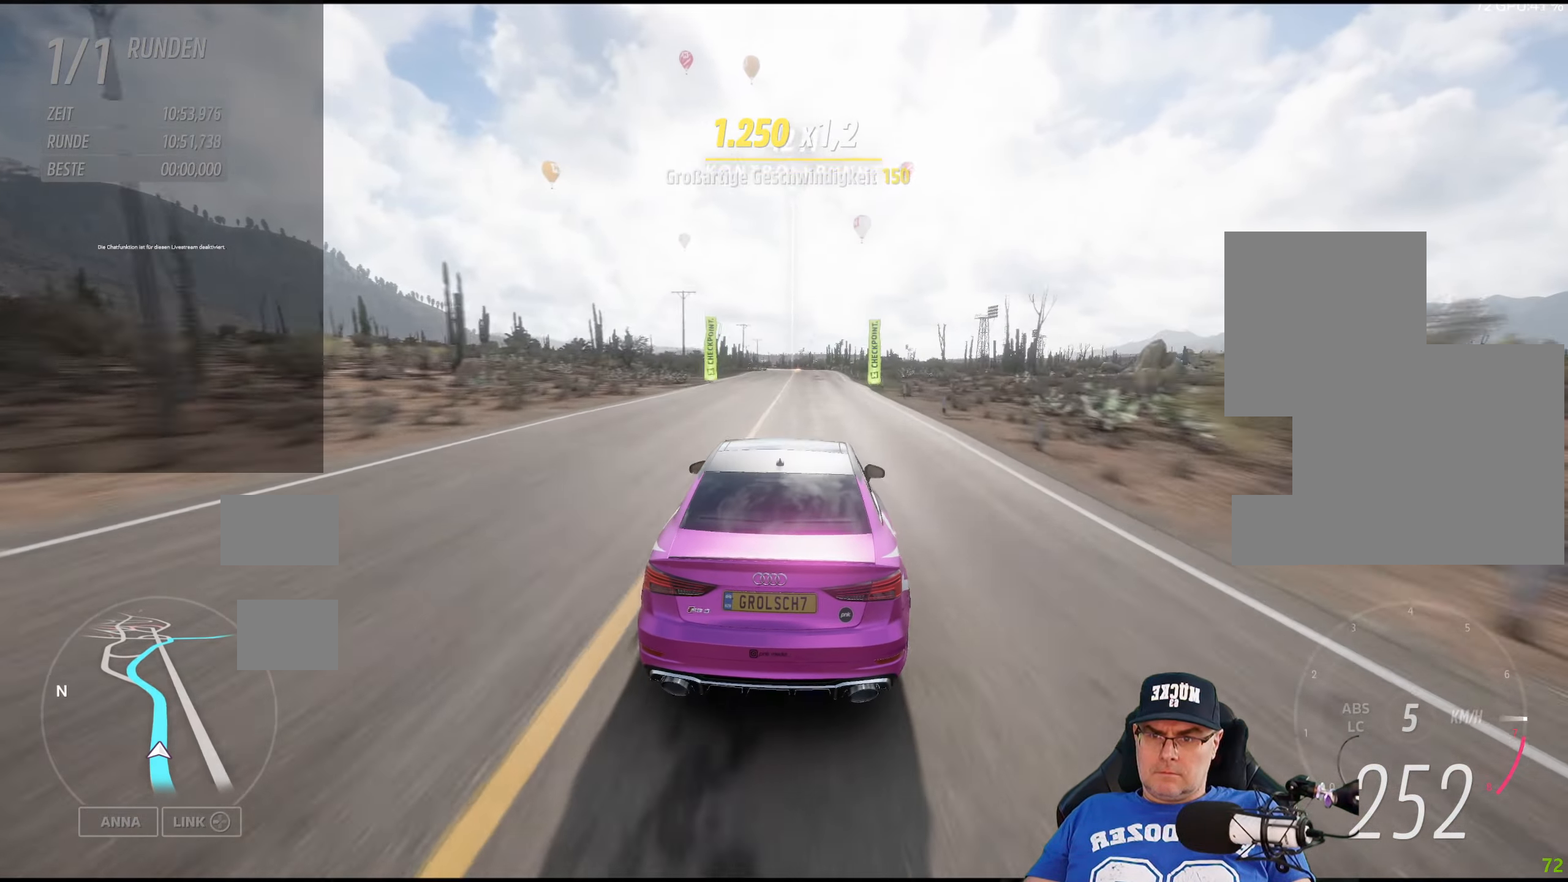
{"buttons": ["R2"], "left_stick": "center", "right_stick": "center", "events": [[183, "left_stick", "down-right"], [333, "left_stick", "center"]]}
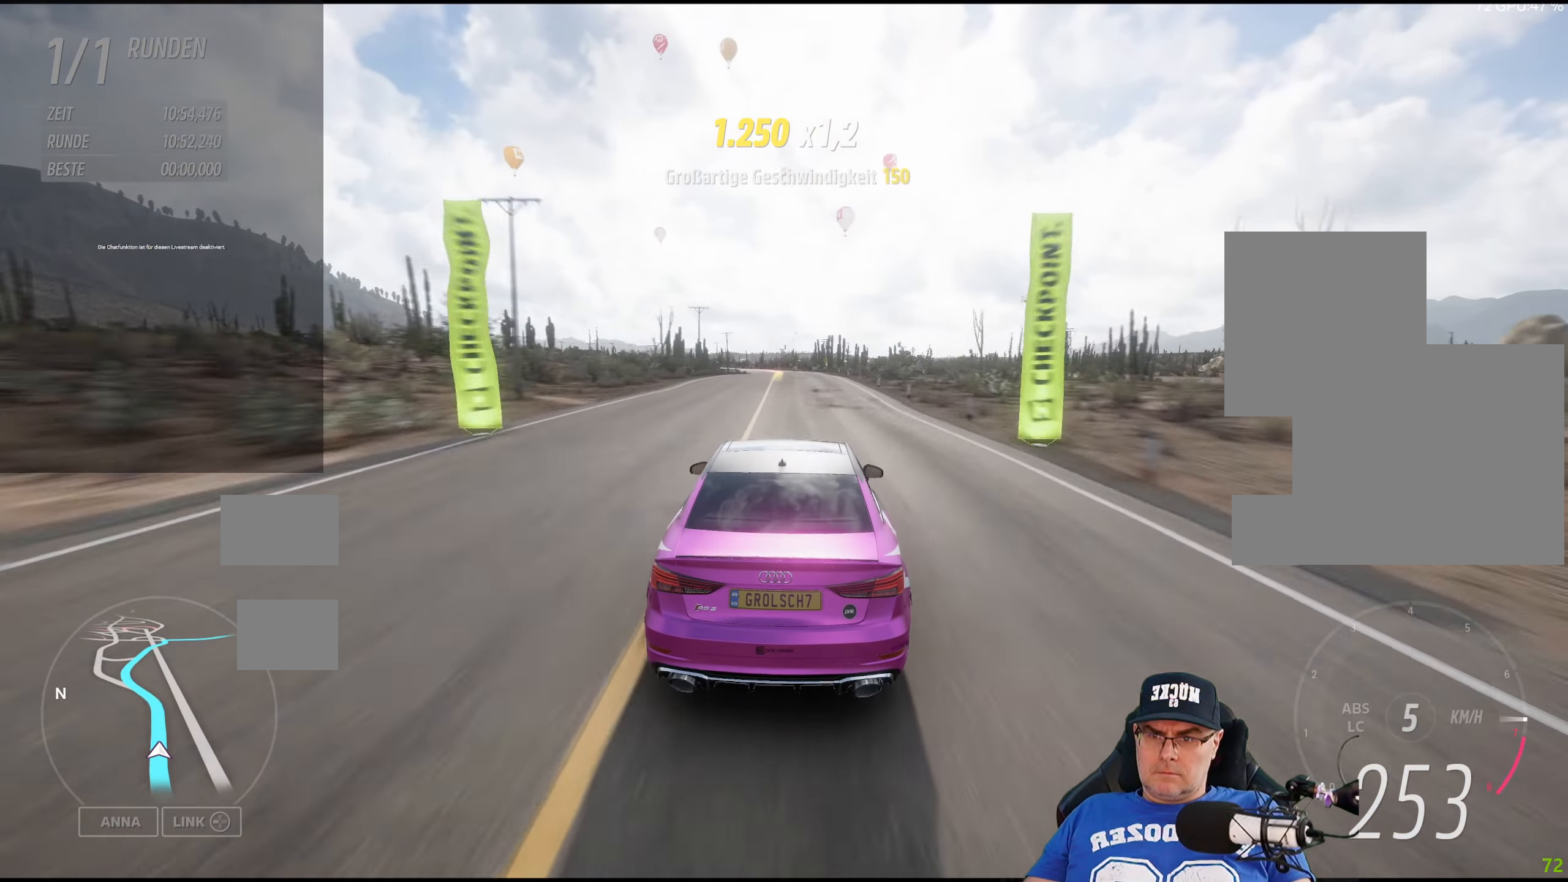
{"buttons": ["R2"], "left_stick": "left", "right_stick": "center", "events": [[433, "left_stick", "left"]]}
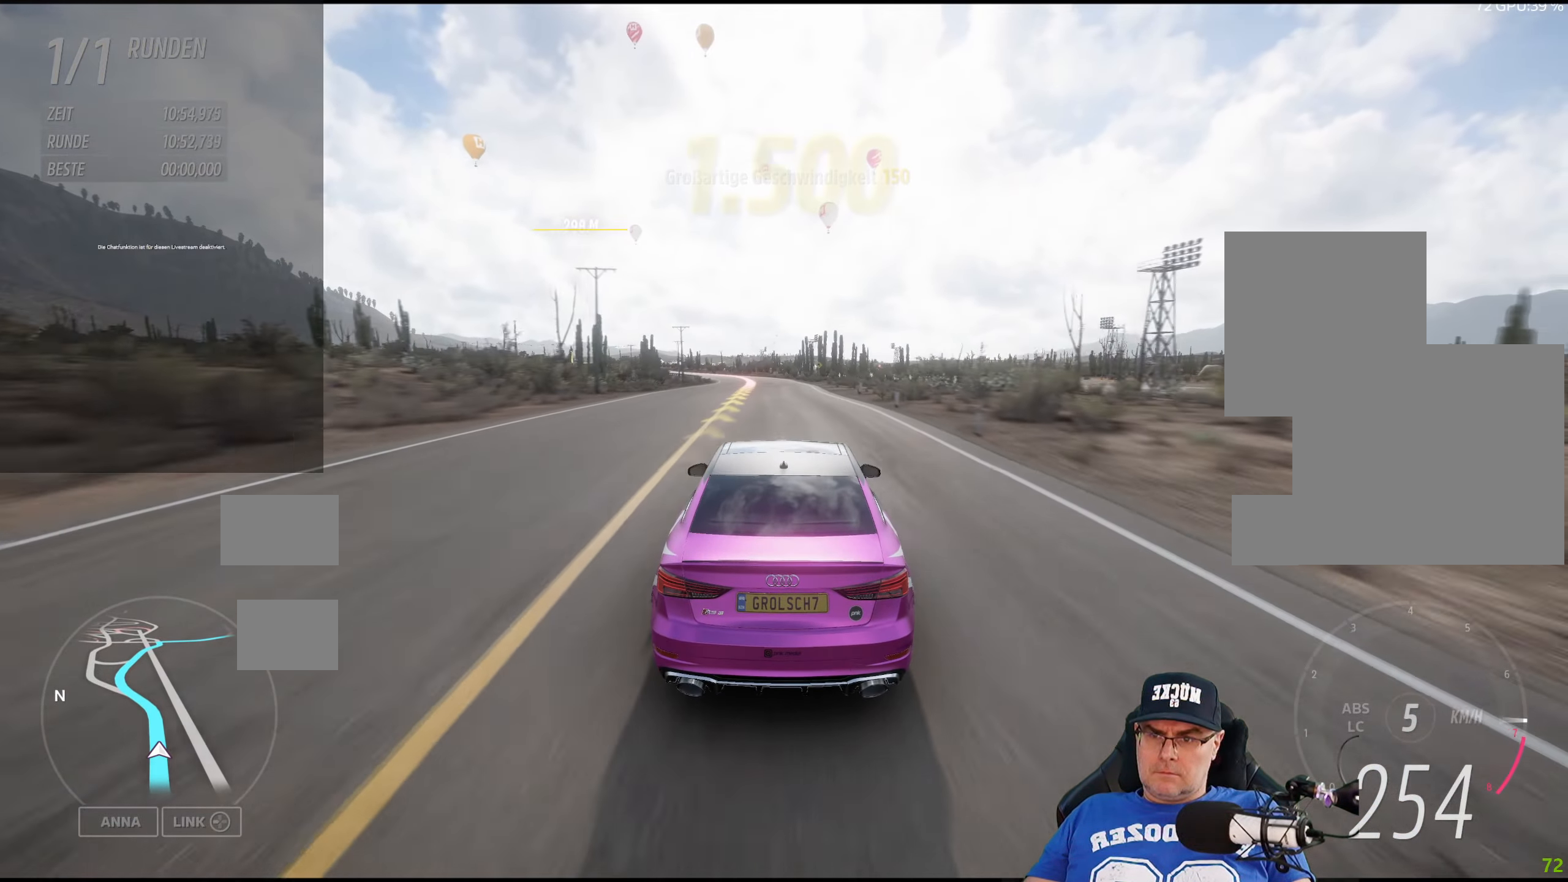
{"buttons": ["R2"], "left_stick": "left", "right_stick": "center", "events": [[100, "left_stick", "center"], [166, "left_stick", "left"]]}
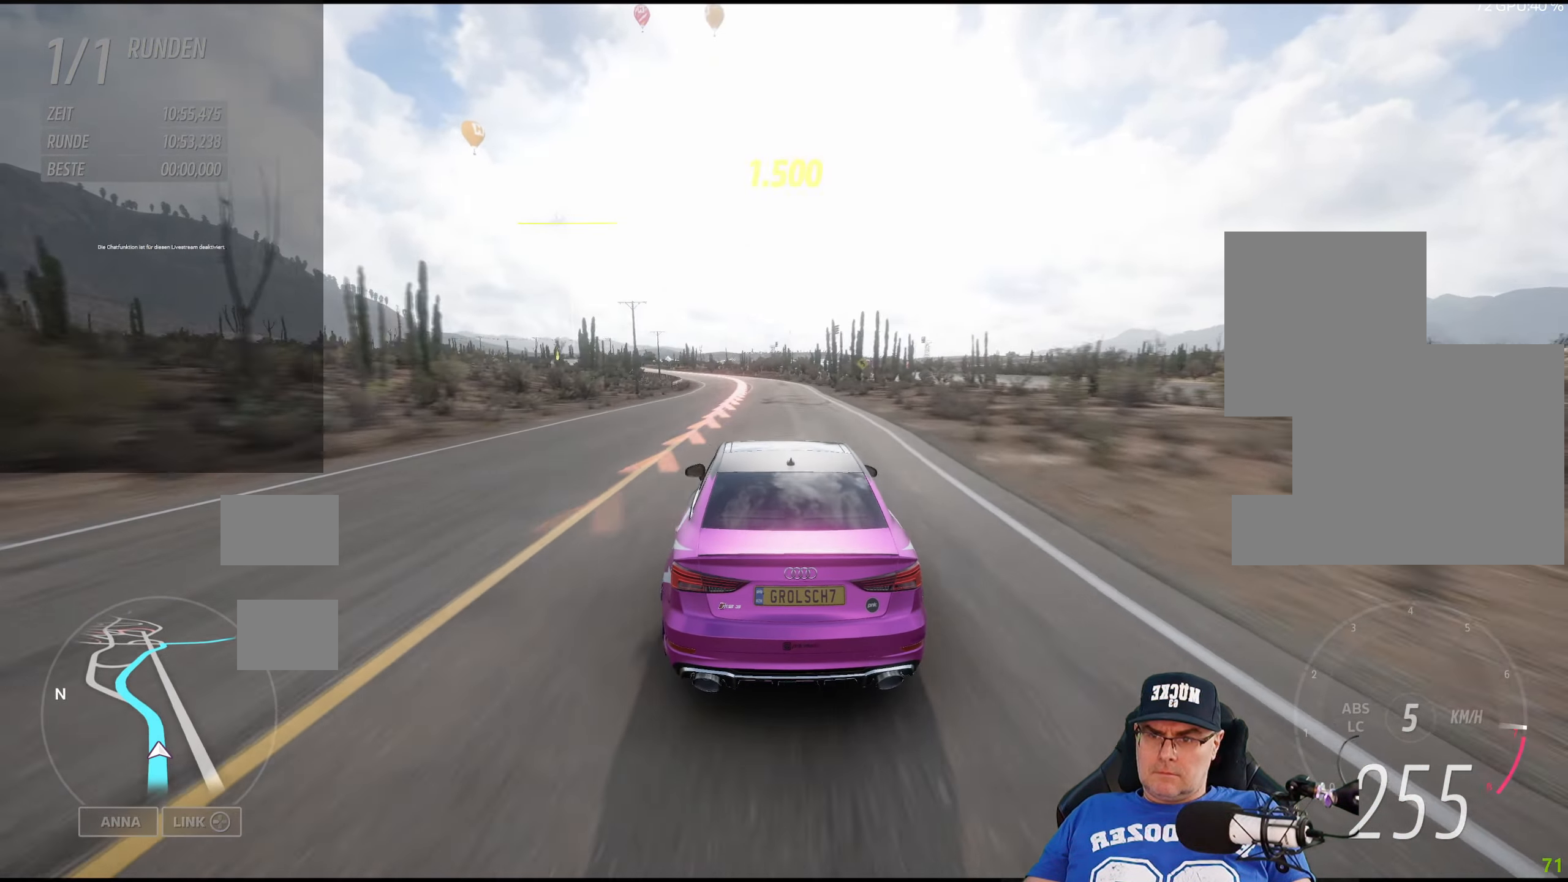
{"buttons": ["R2"], "left_stick": "left", "right_stick": "center", "events": []}
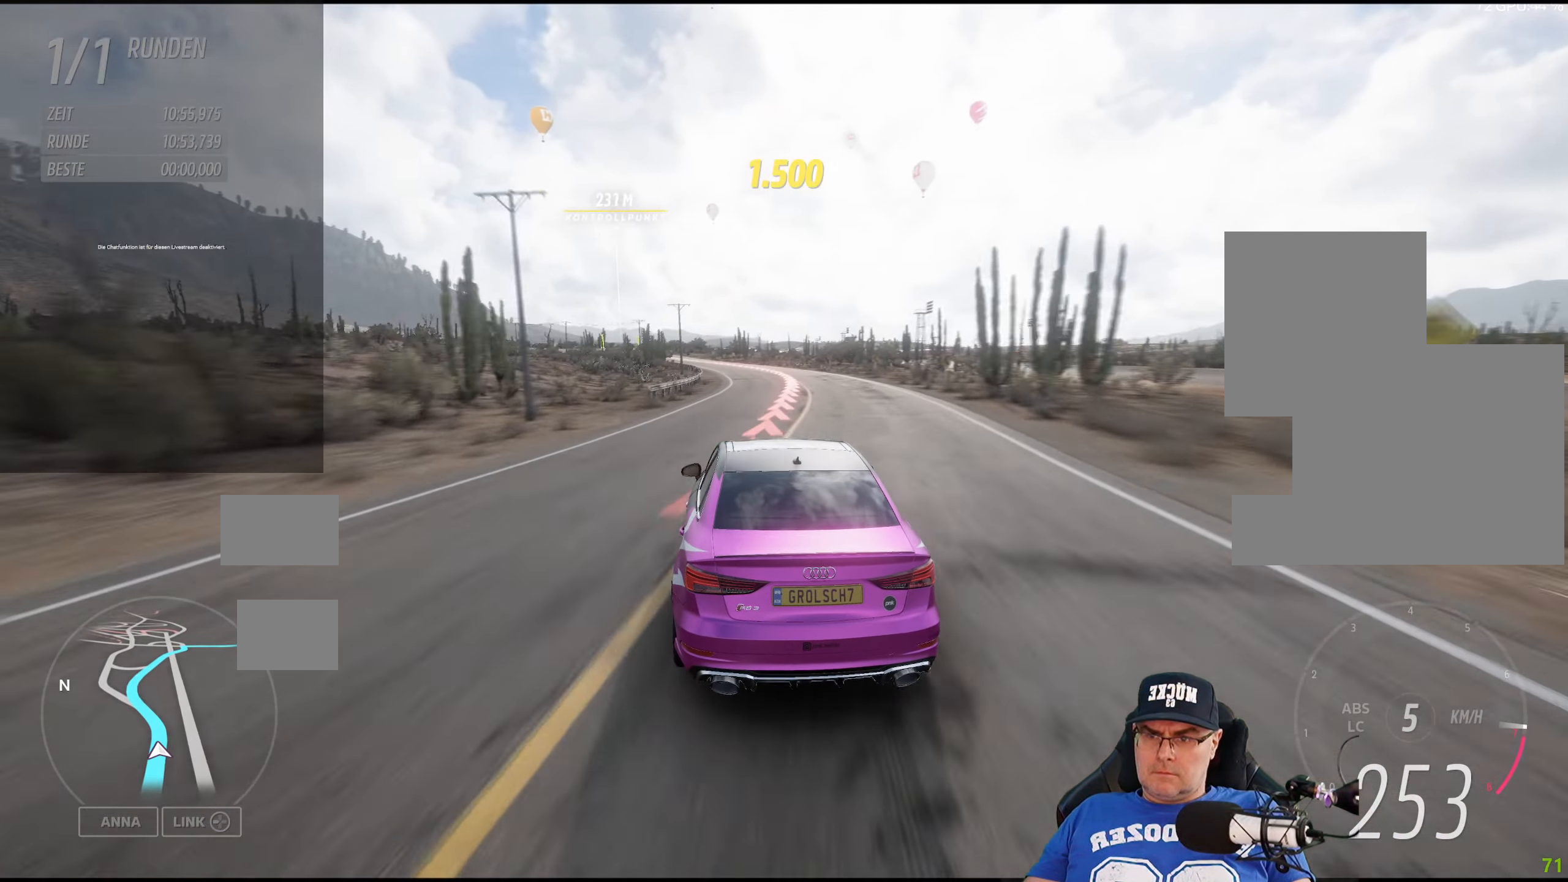
{"buttons": ["R2"], "left_stick": "left", "right_stick": "center", "events": []}
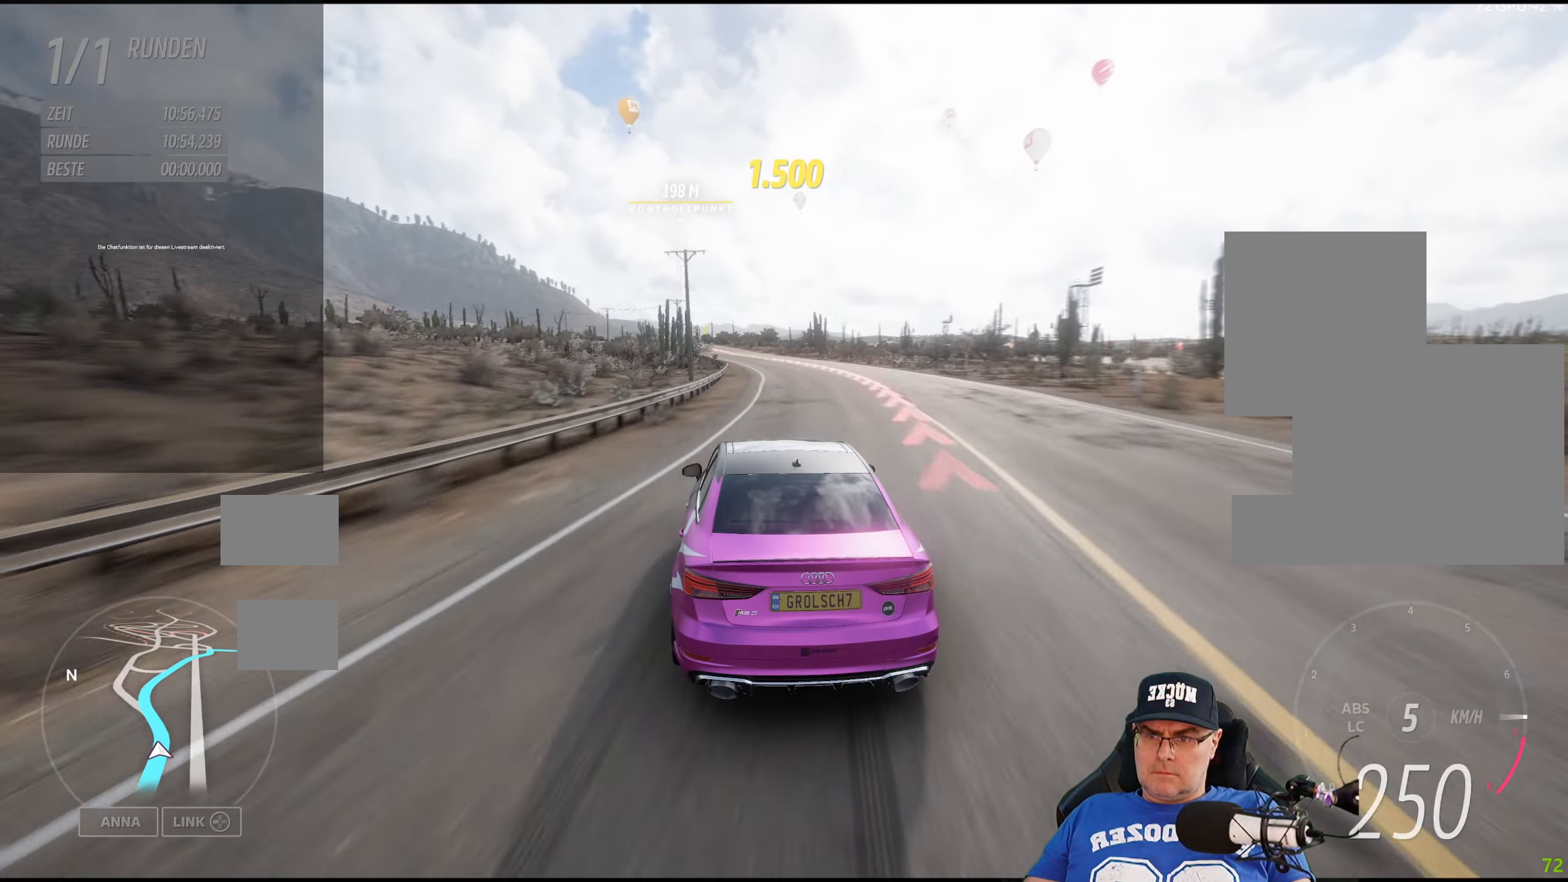
{"buttons": ["R2"], "left_stick": "left", "right_stick": "center", "events": [[300, "left_stick", "center"], [433, "left_stick", "left"]]}
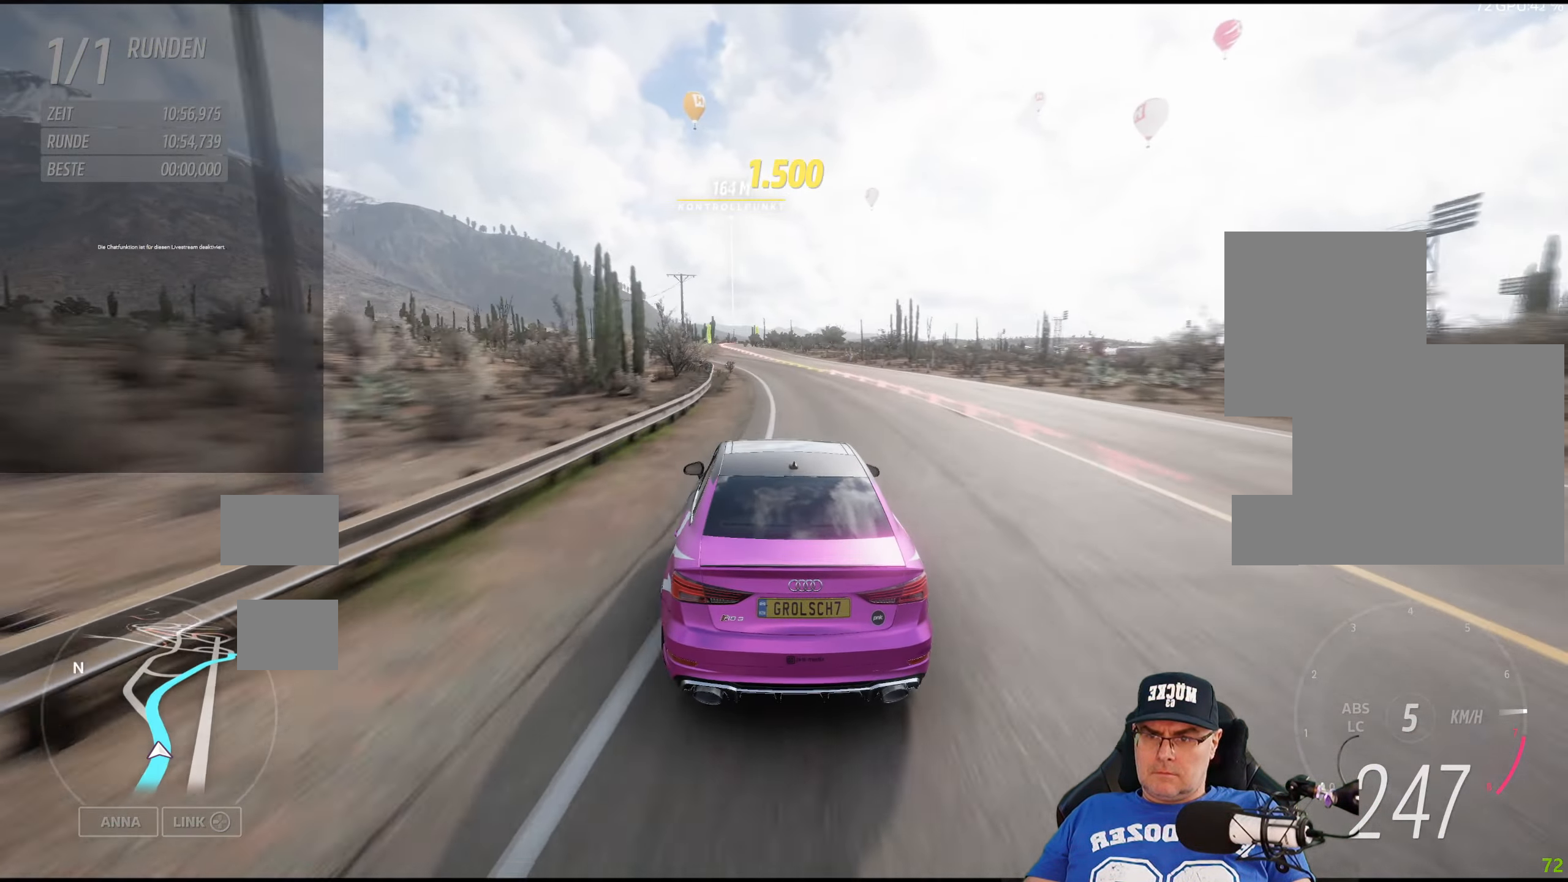
{"buttons": ["R2"], "left_stick": "left", "right_stick": "center", "events": [[200, "left_stick", "center"], [333, "left_stick", "left"]]}
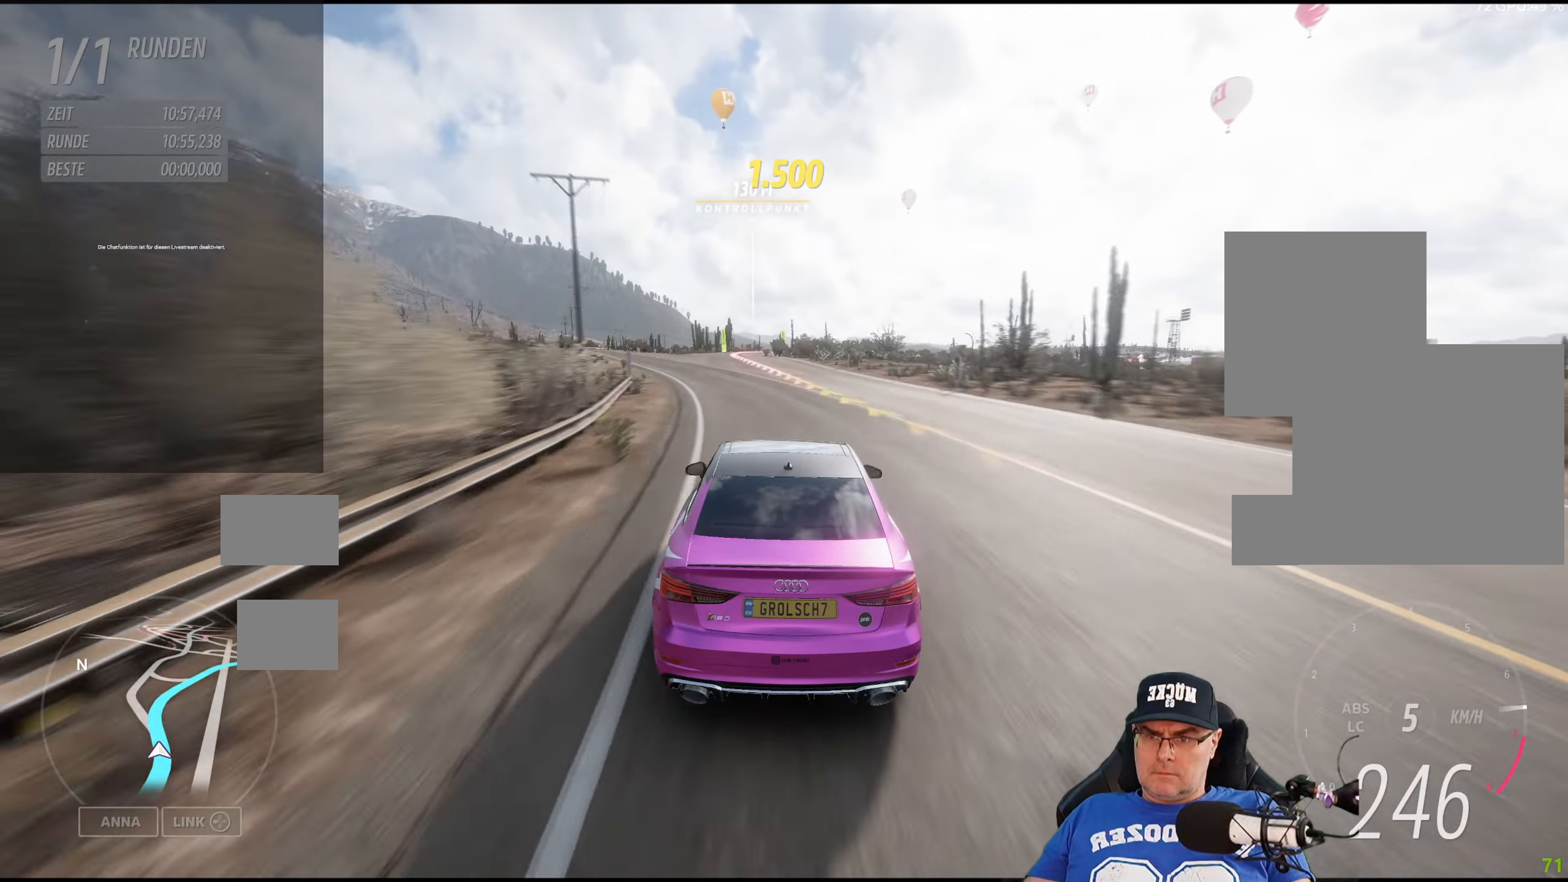
{"buttons": [], "left_stick": "center", "right_stick": "center", "events": [[33, "left_stick", "center"], [167, "left_stick", "left"], [300, "R2", "up"], [300, "left_stick", "center"]]}
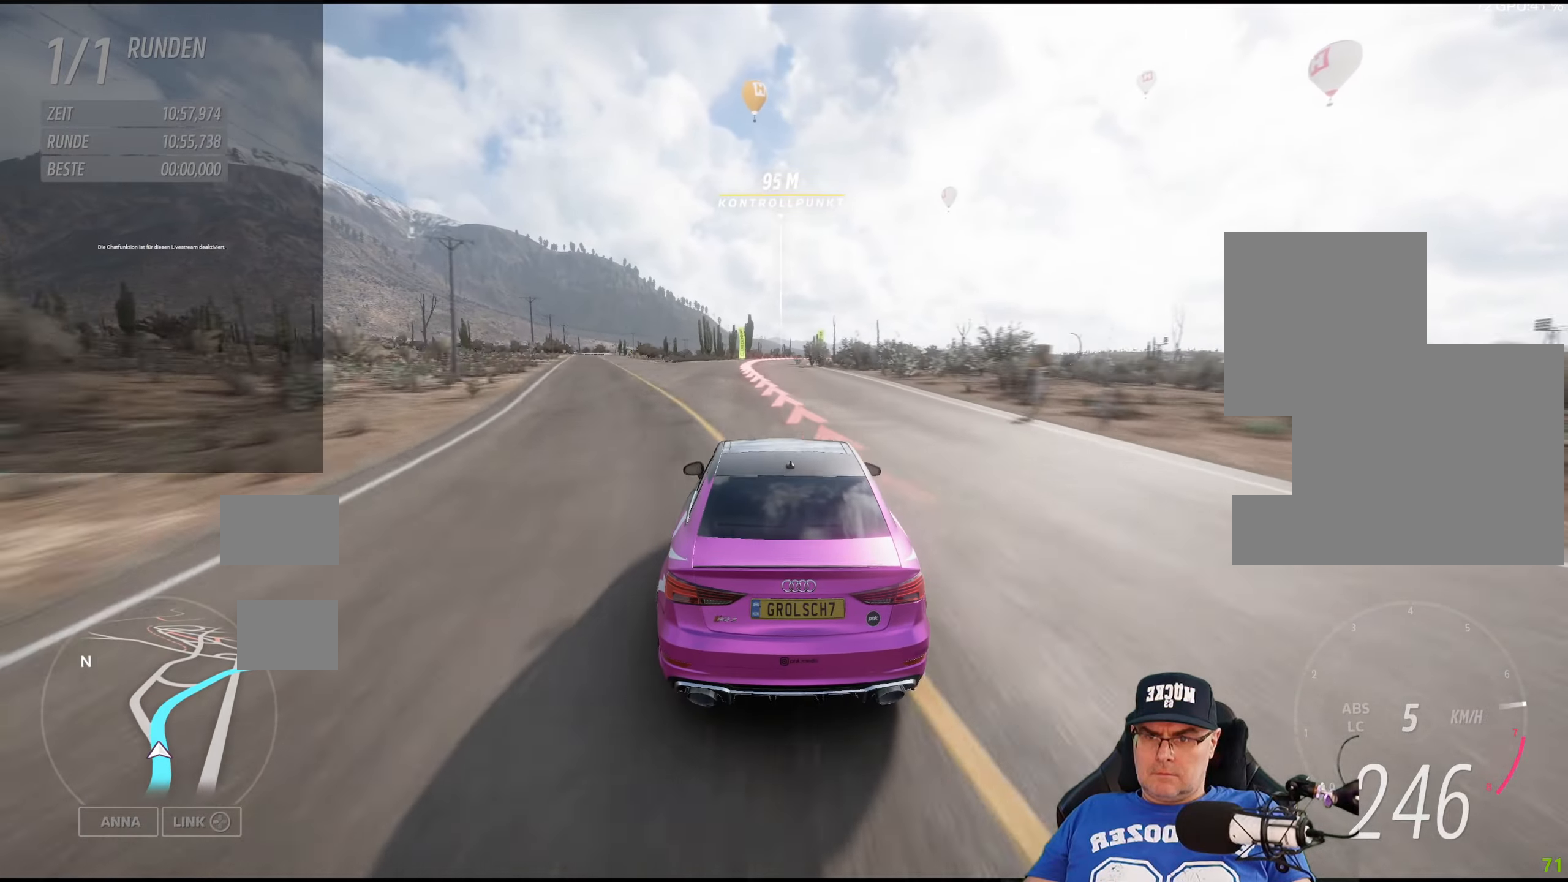
{"buttons": [], "left_stick": "right", "right_stick": "center", "events": [[250, "left_stick", "right"]]}
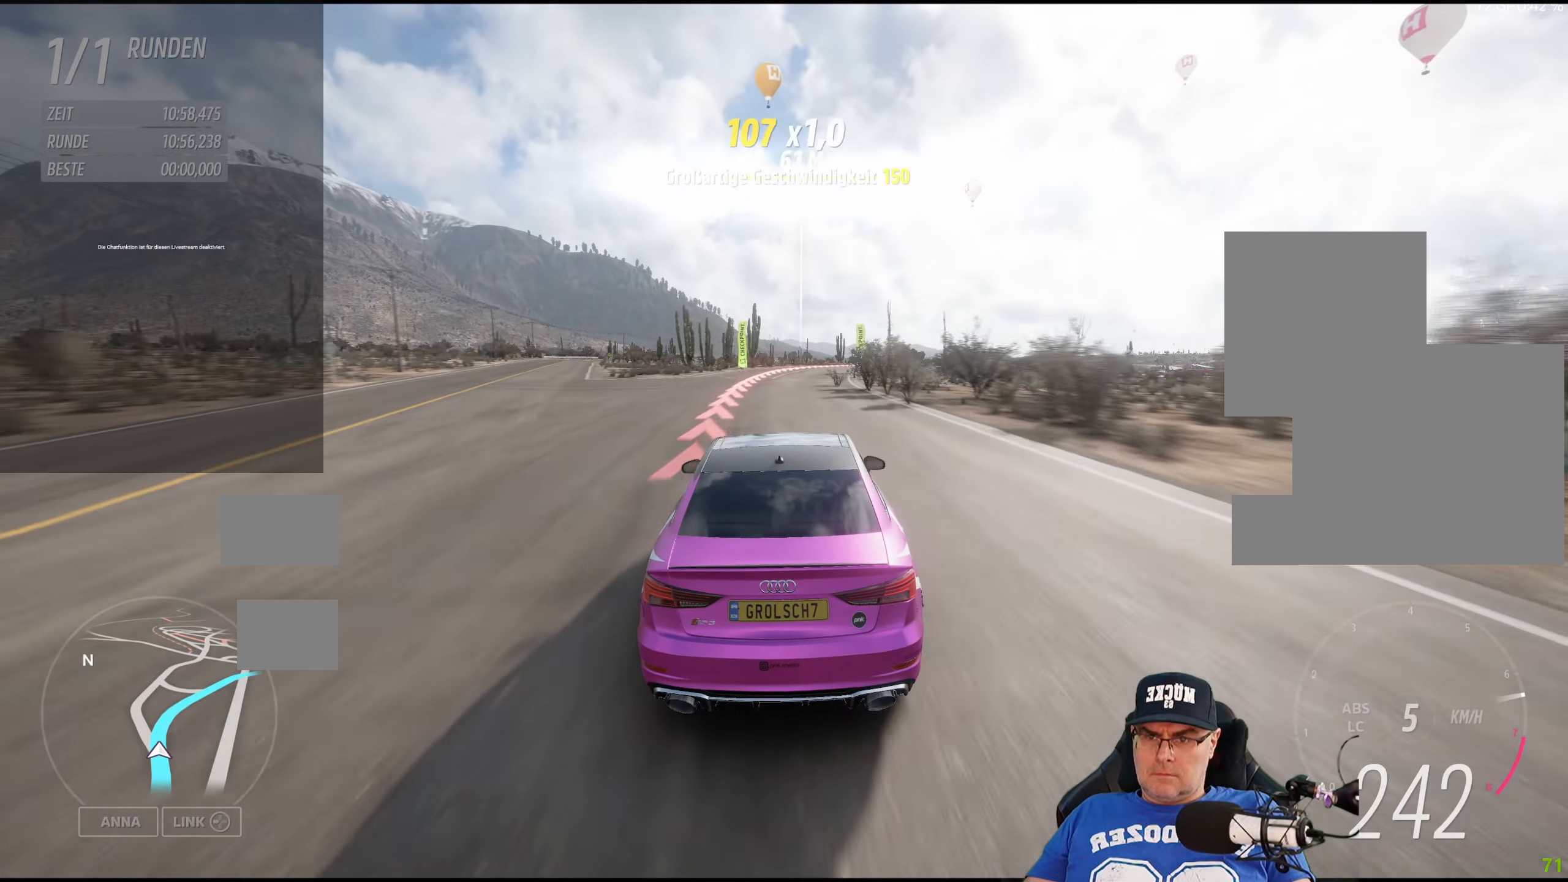
{"buttons": [], "left_stick": "right", "right_stick": "center", "events": []}